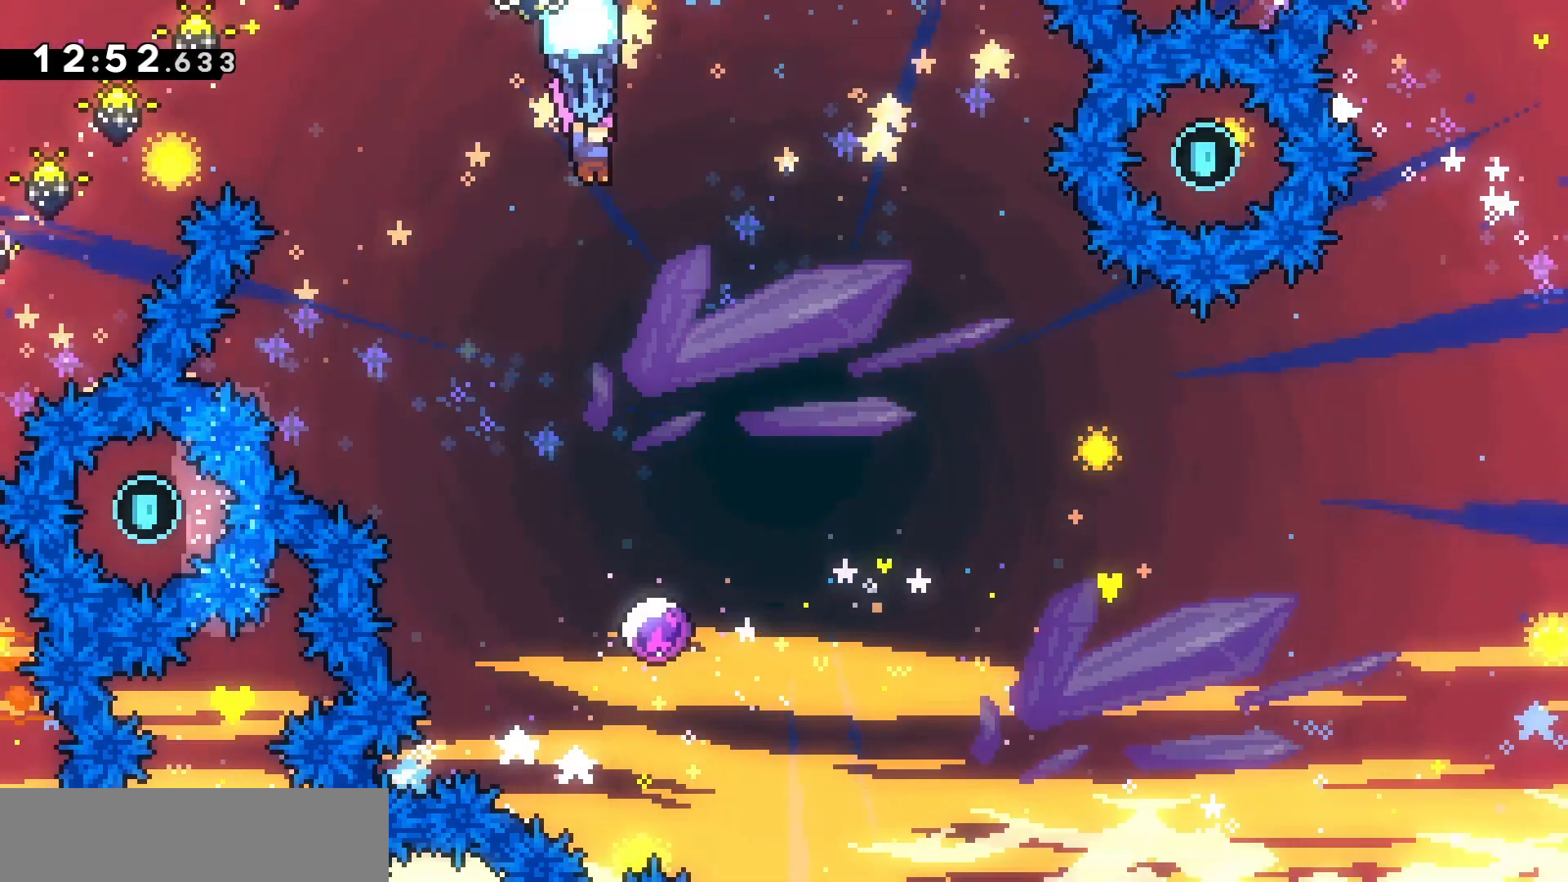
Gameplay with keyboard; each line is a JSON object with the keys held at the frame after it. "events" lists presses ("down") and releases ("up") of "d", "dash", "demo", "grab", "jump", "jump2", "jumpgrab", "q", "s" and "z" between this image and that frame as [ms after this image, input, new state], when the widget could be followed in between. No other keys are recorded. Mouse input is not recorded. Key names are as the overlay labels them; some are game actions (e.g. jump) rather than physical keys.
{"keys": ["grab", "s"], "events": [[233, "d", "down"], [333, "d", "up"]]}
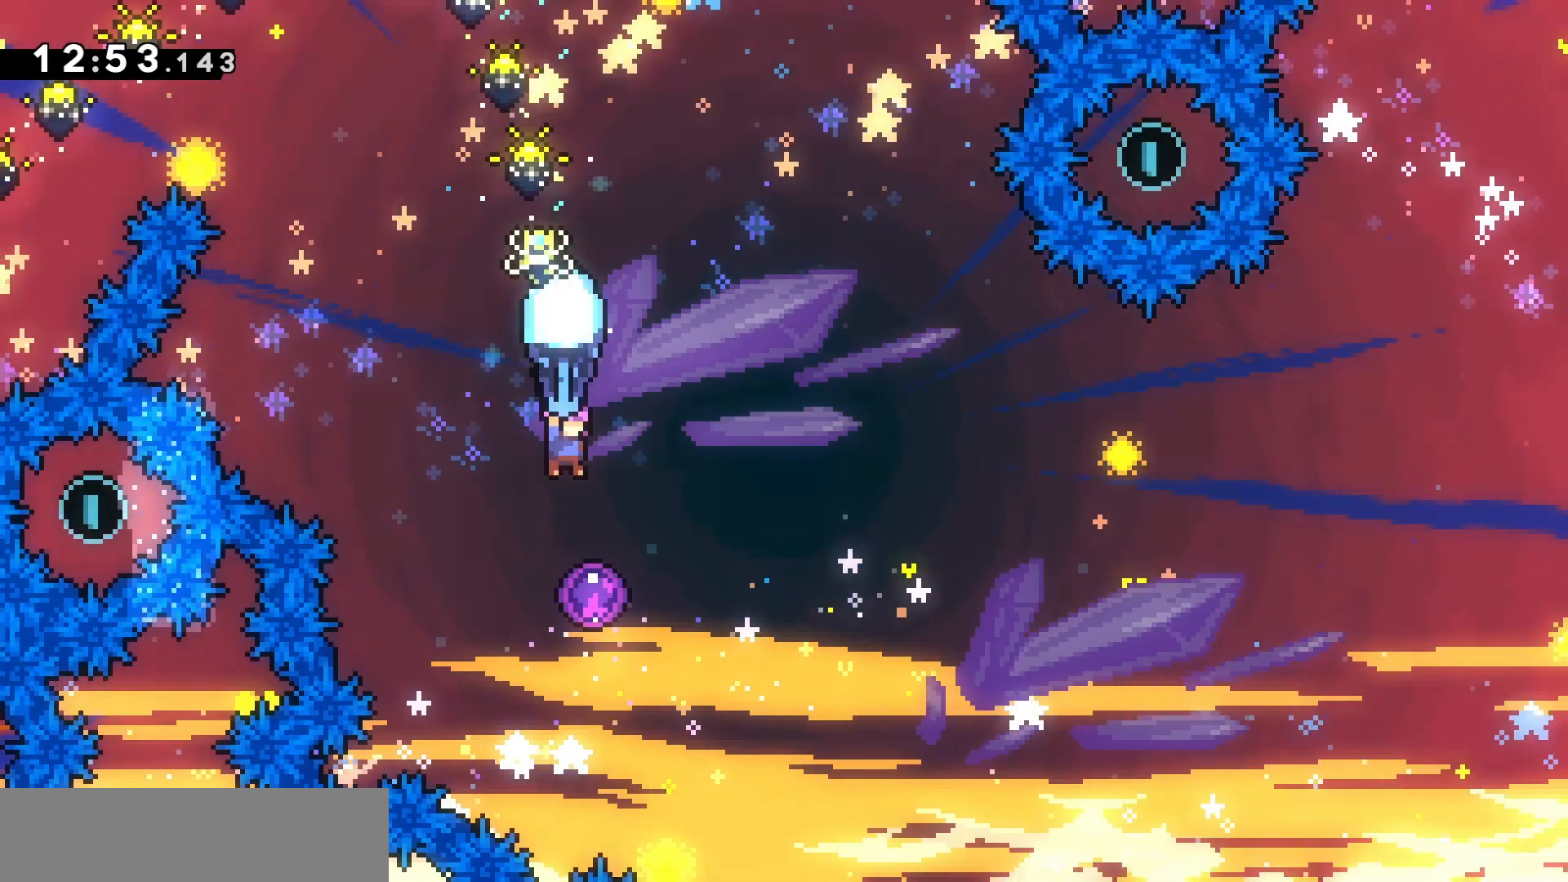
{"keys": ["grab"], "events": [[333, "s", "up"]]}
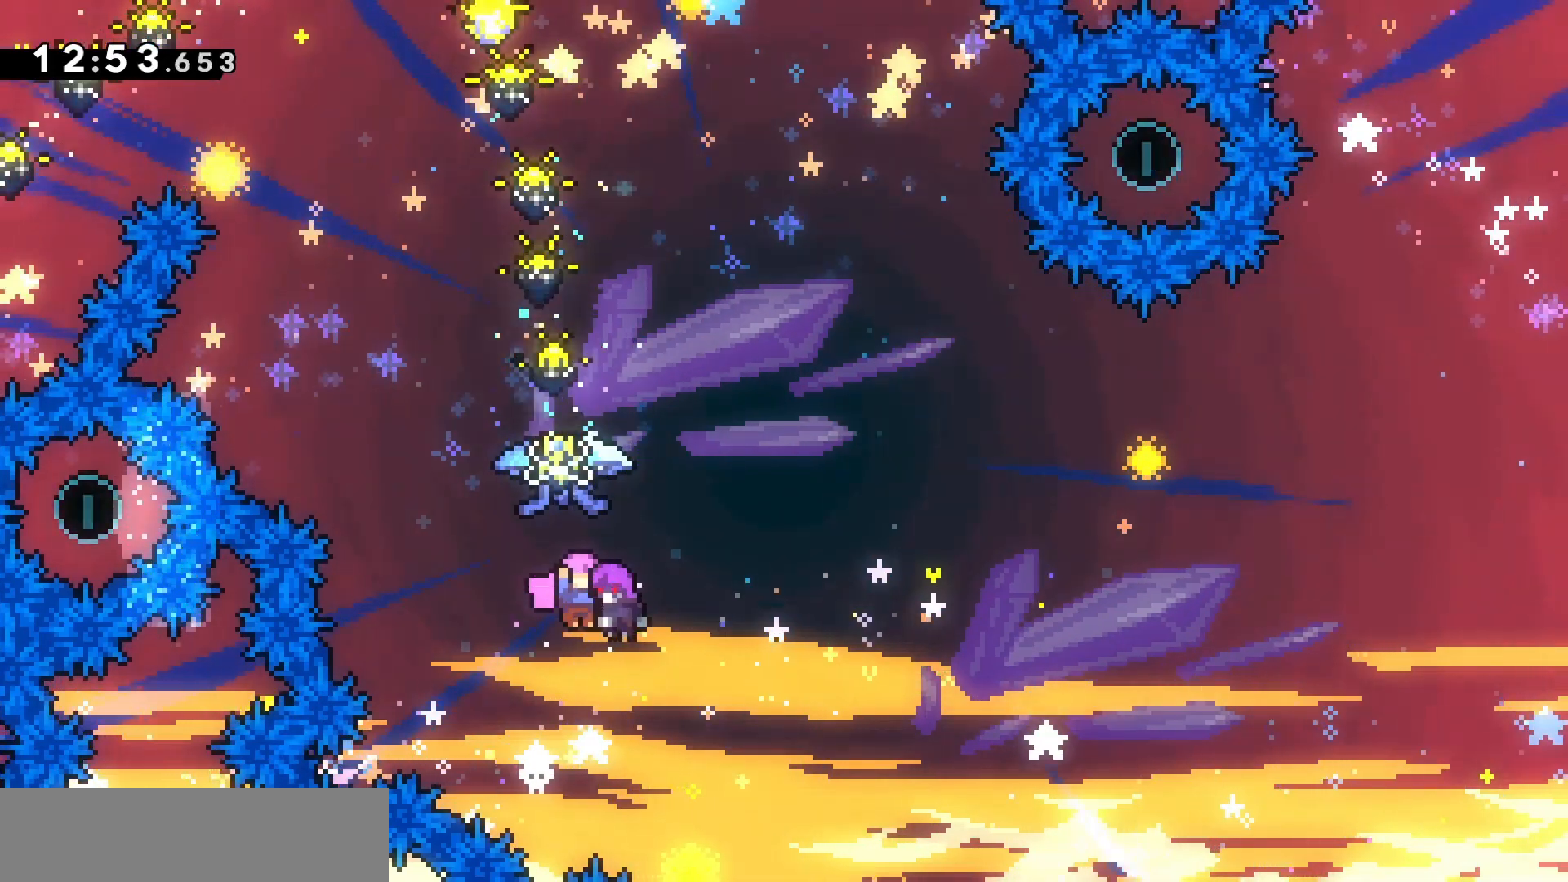
{"keys": ["grab"], "events": []}
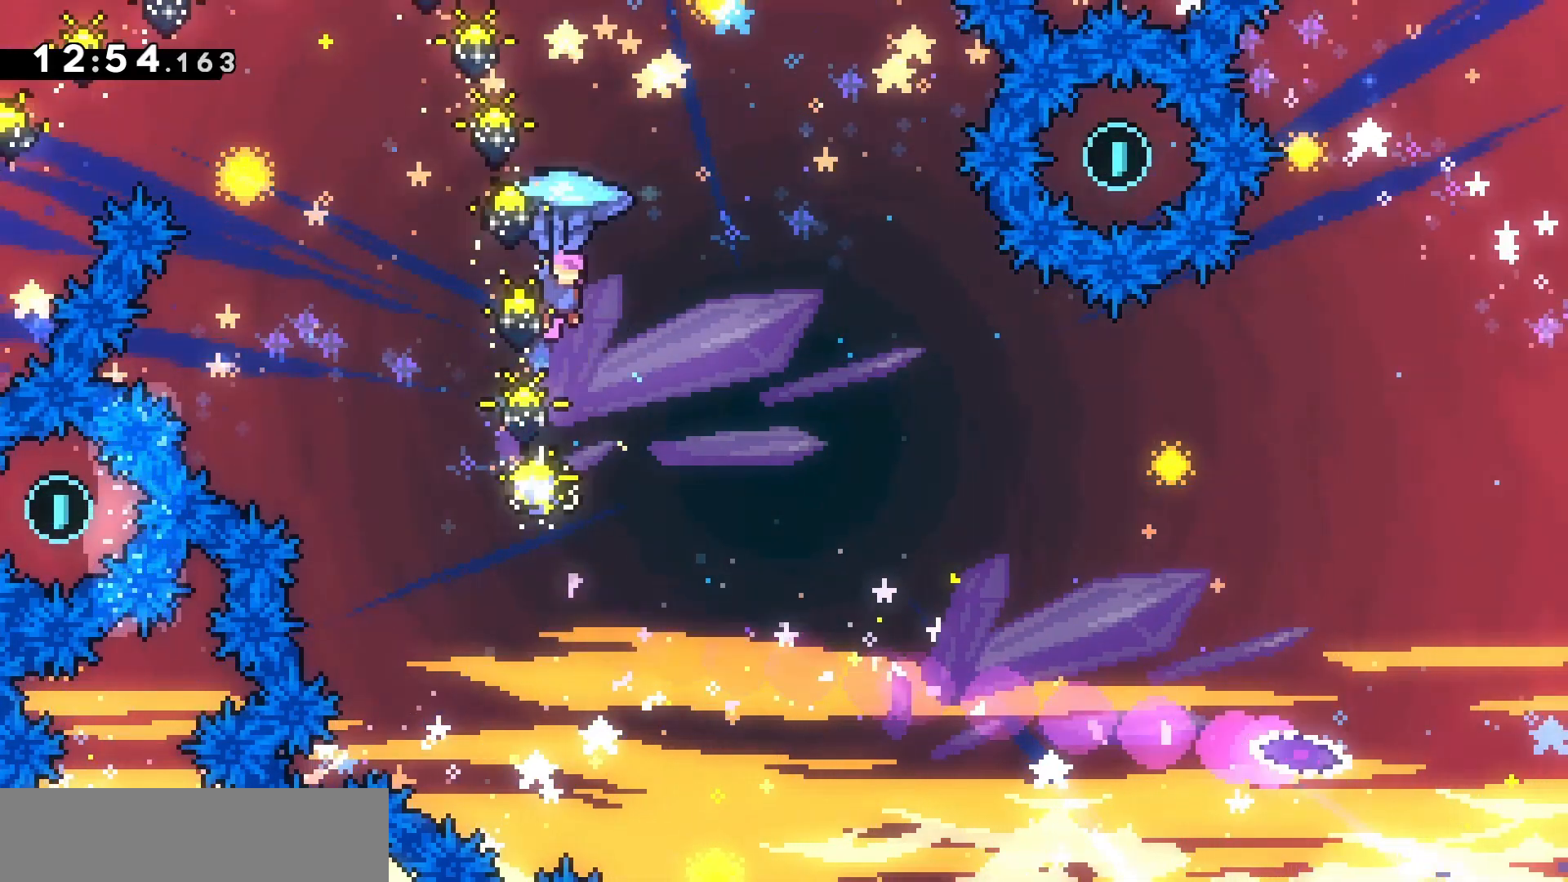
{"keys": ["grab", "s"], "events": [[67, "d", "down"], [300, "d", "up"], [300, "s", "down"]]}
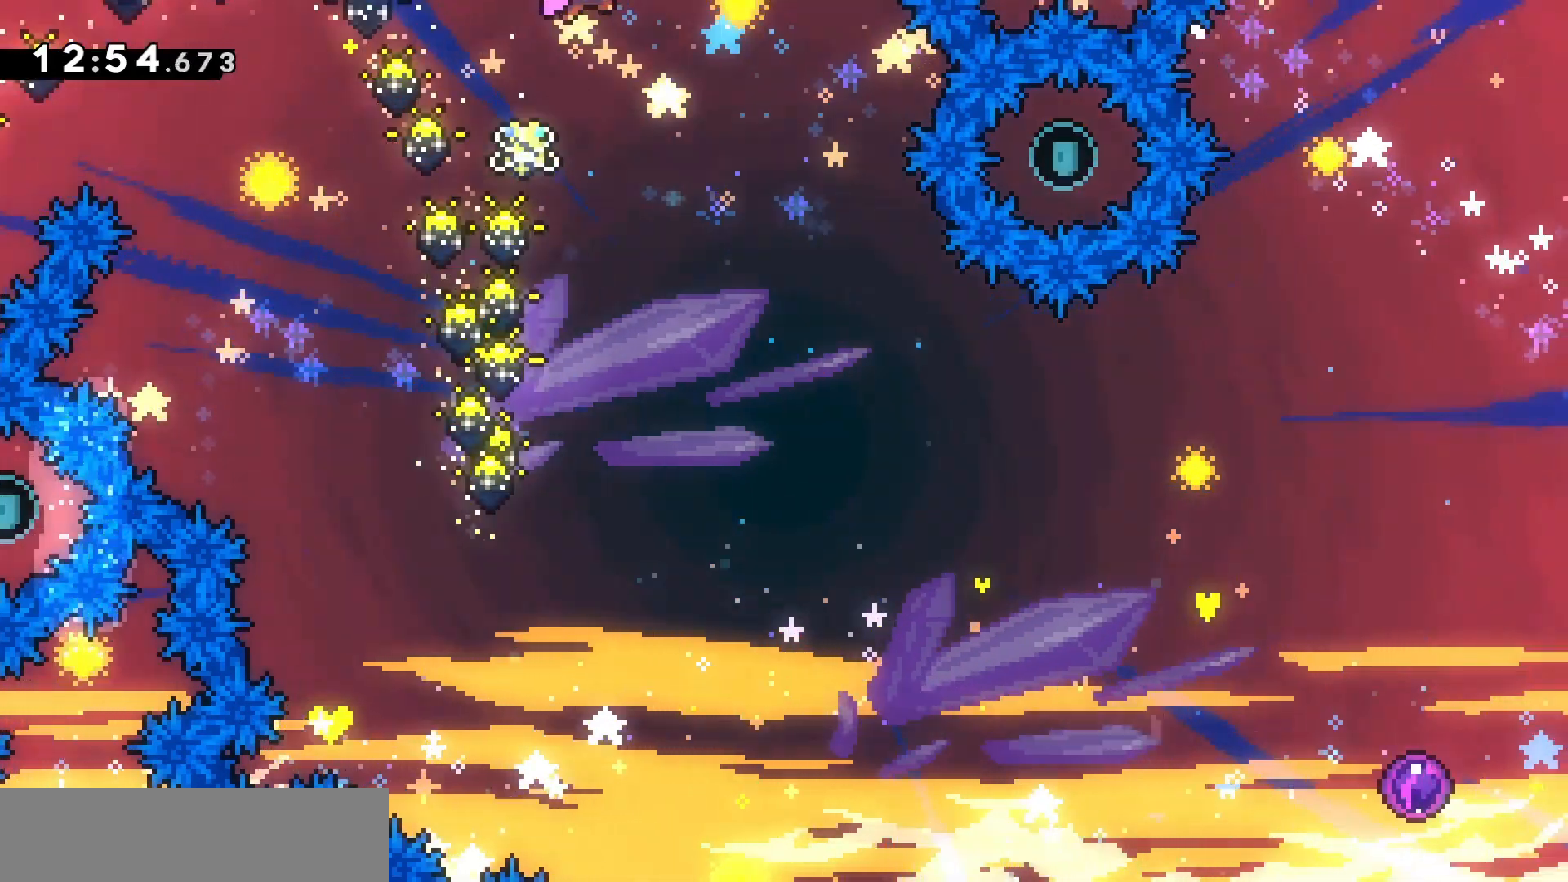
{"keys": ["d", "grab", "s"], "events": [[433, "d", "down"]]}
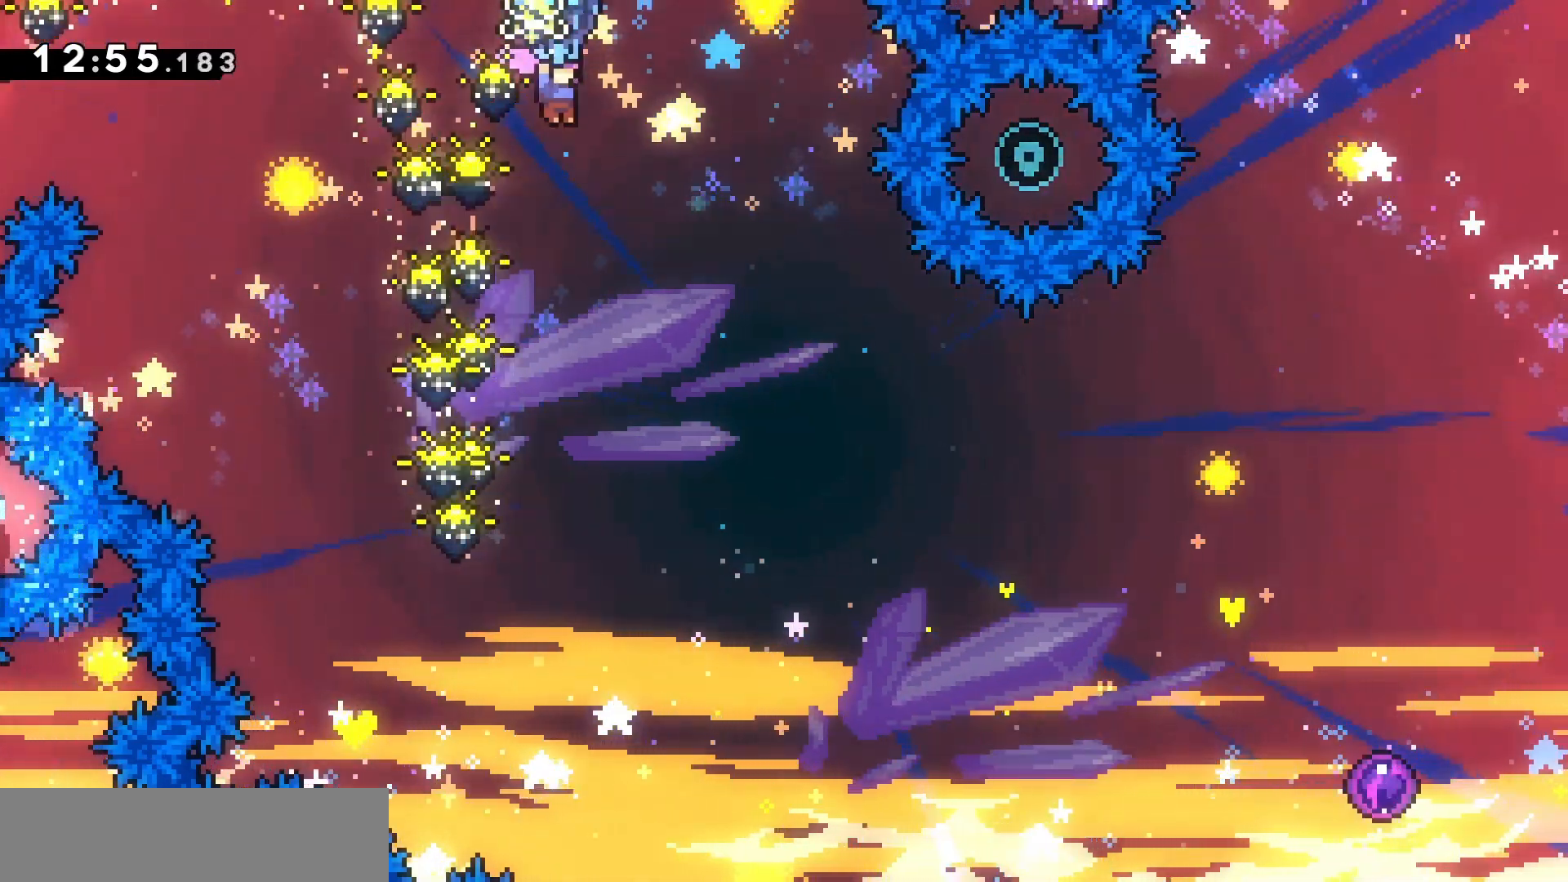
{"keys": ["d", "grab", "s"], "events": []}
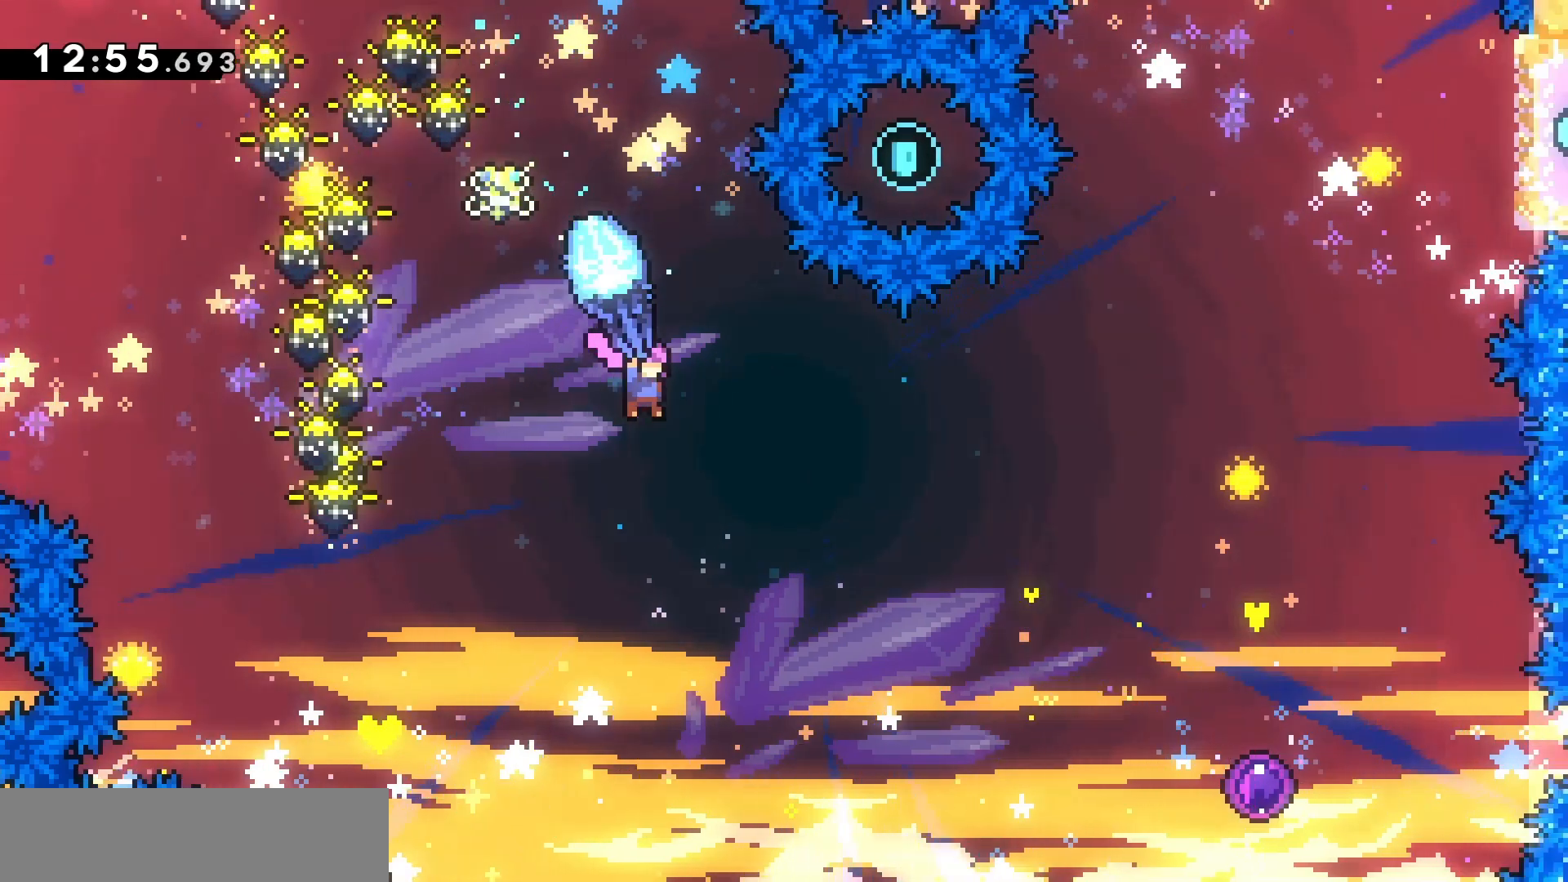
{"keys": ["d", "grab", "z"], "events": [[33, "s", "up"], [333, "z", "down"]]}
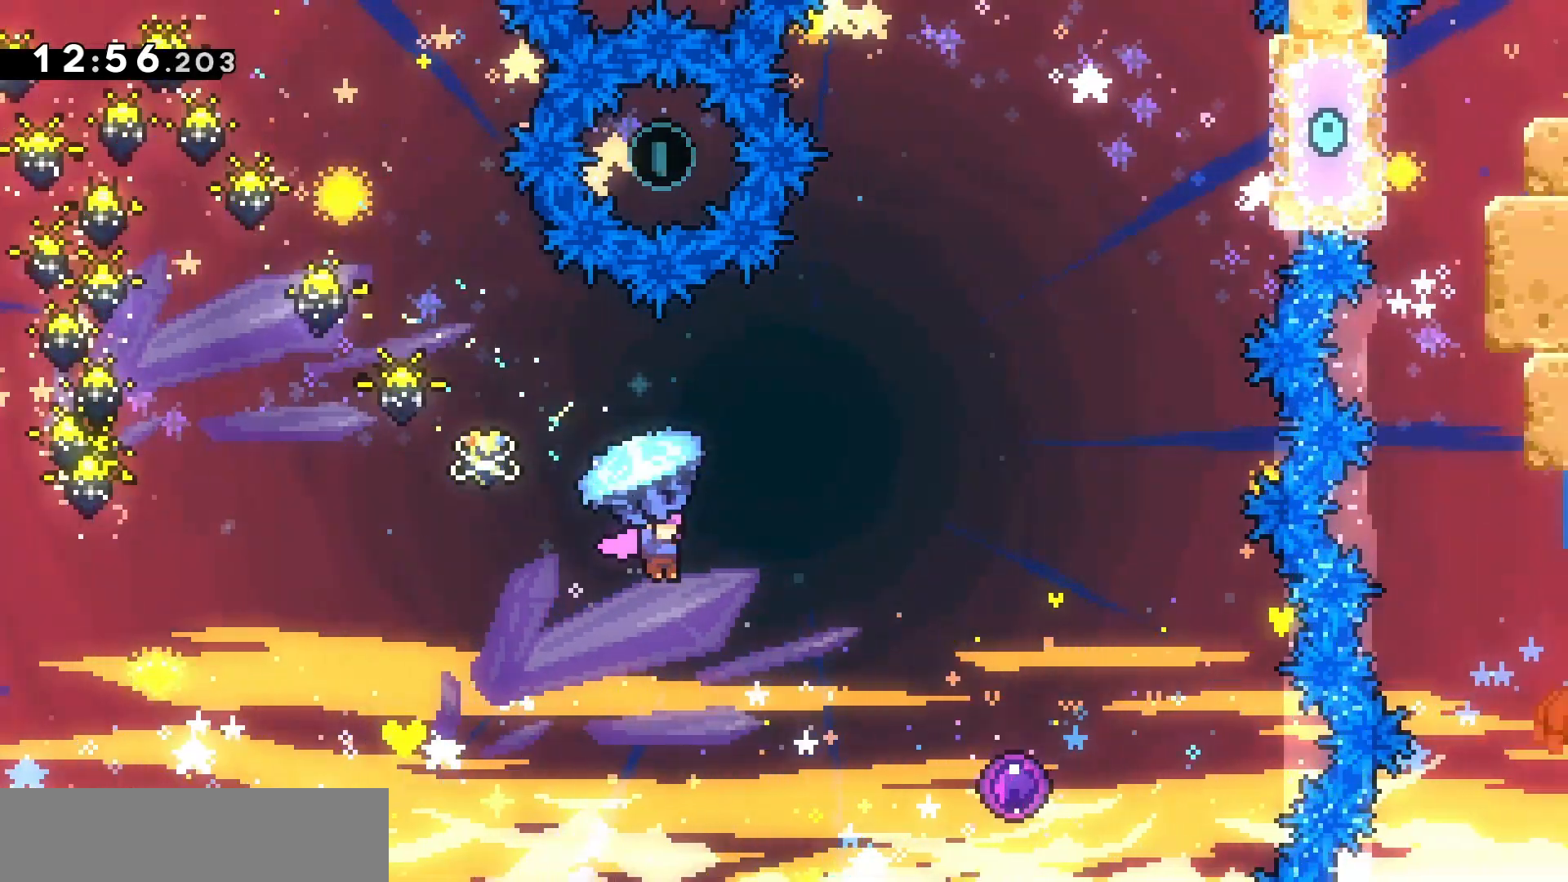
{"keys": ["d", "grab", "s"], "events": [[267, "z", "up"], [400, "s", "down"]]}
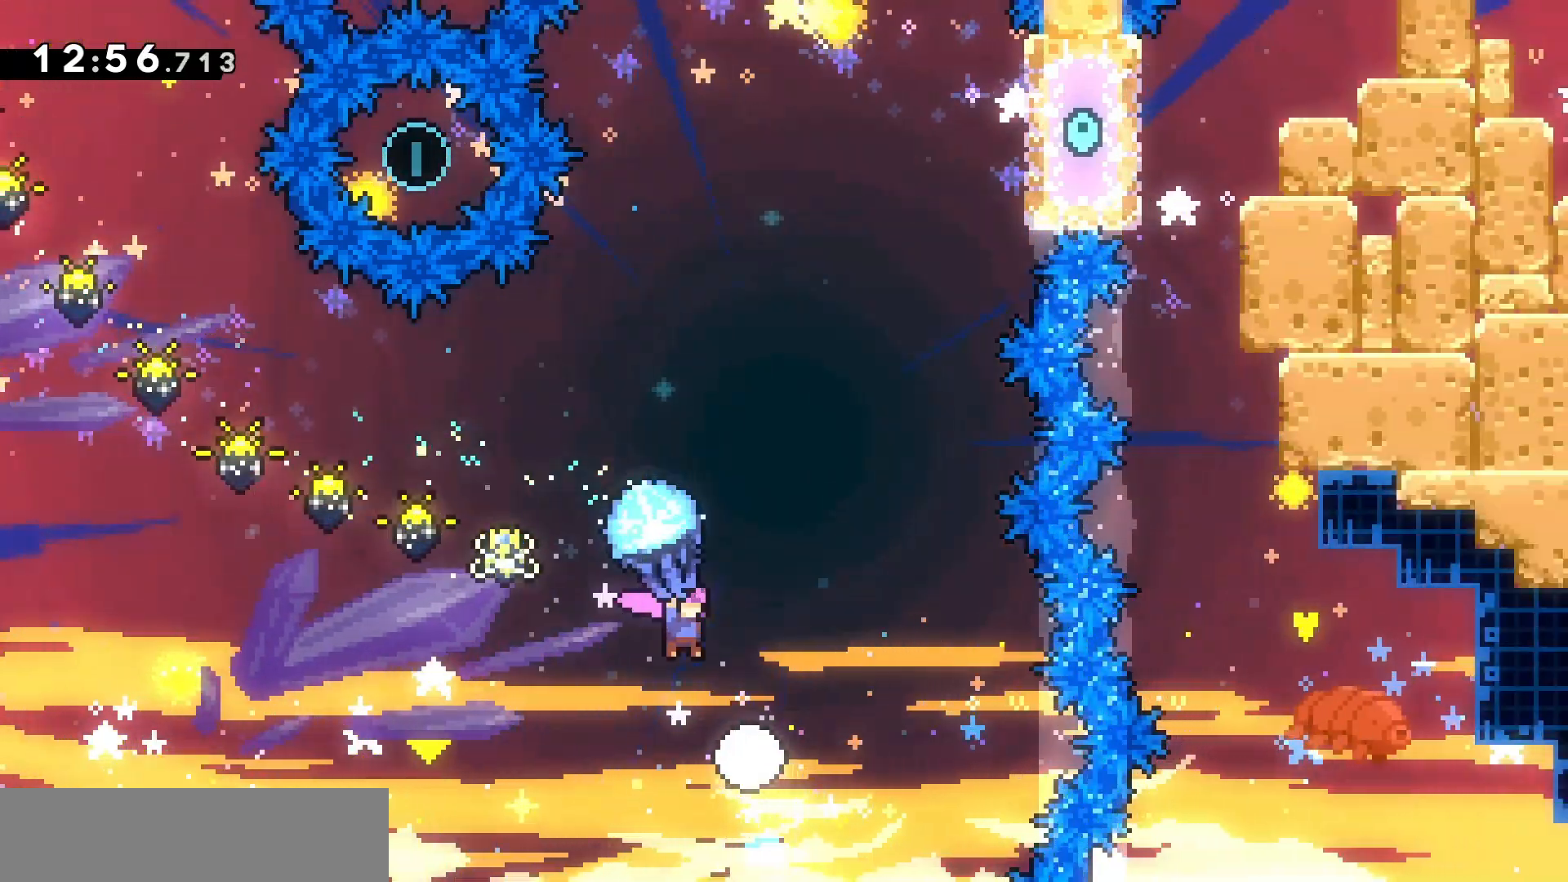
{"keys": ["grab"], "events": [[33, "d", "up"], [233, "s", "up"]]}
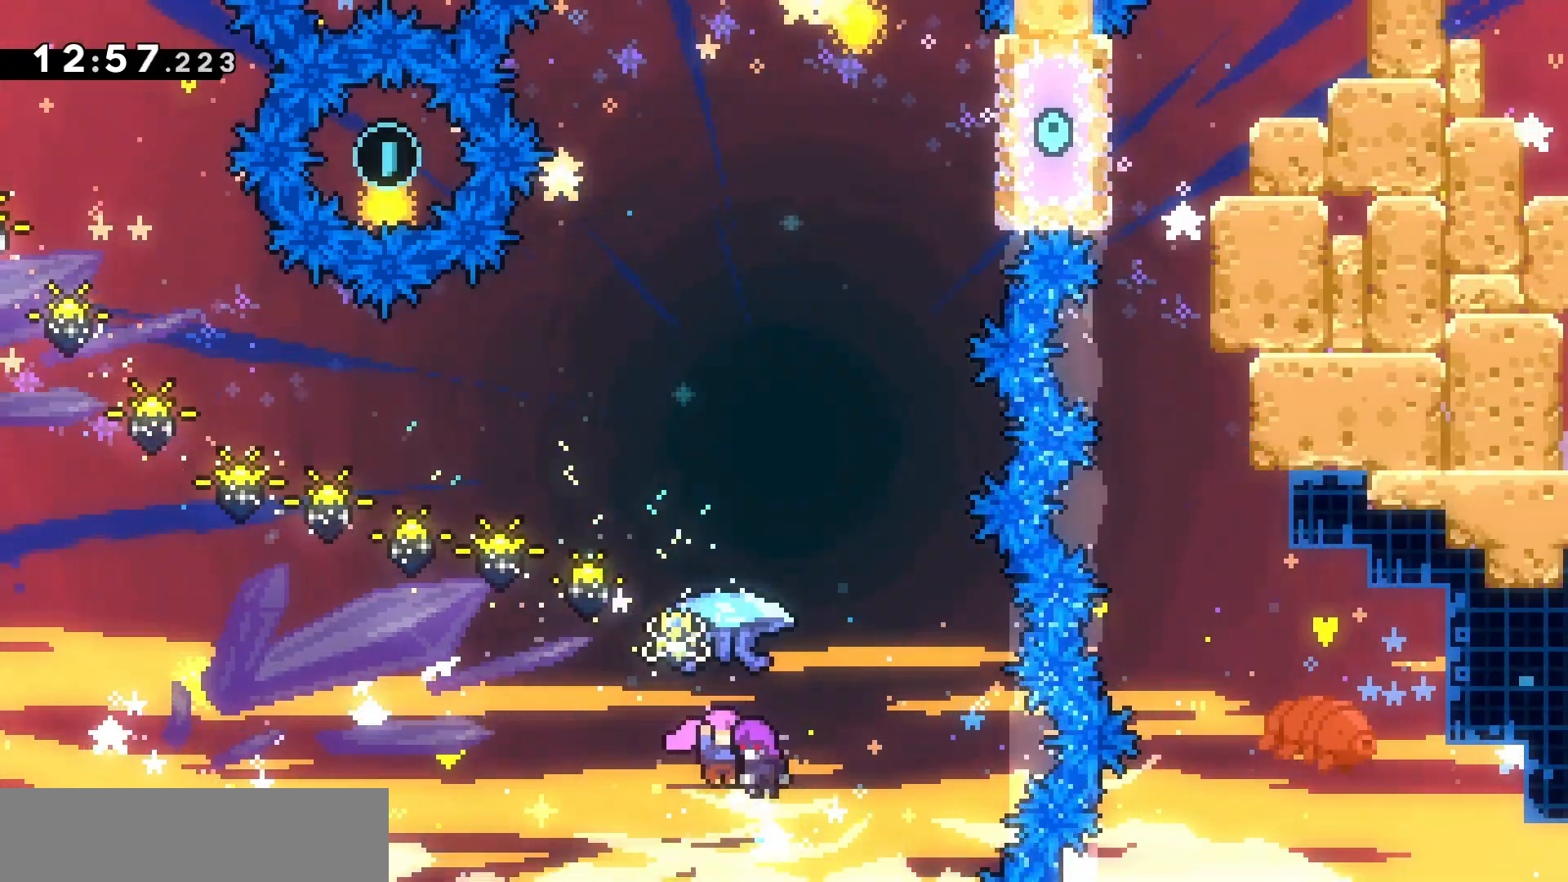
{"keys": ["d", "grab"], "events": [[367, "d", "down"]]}
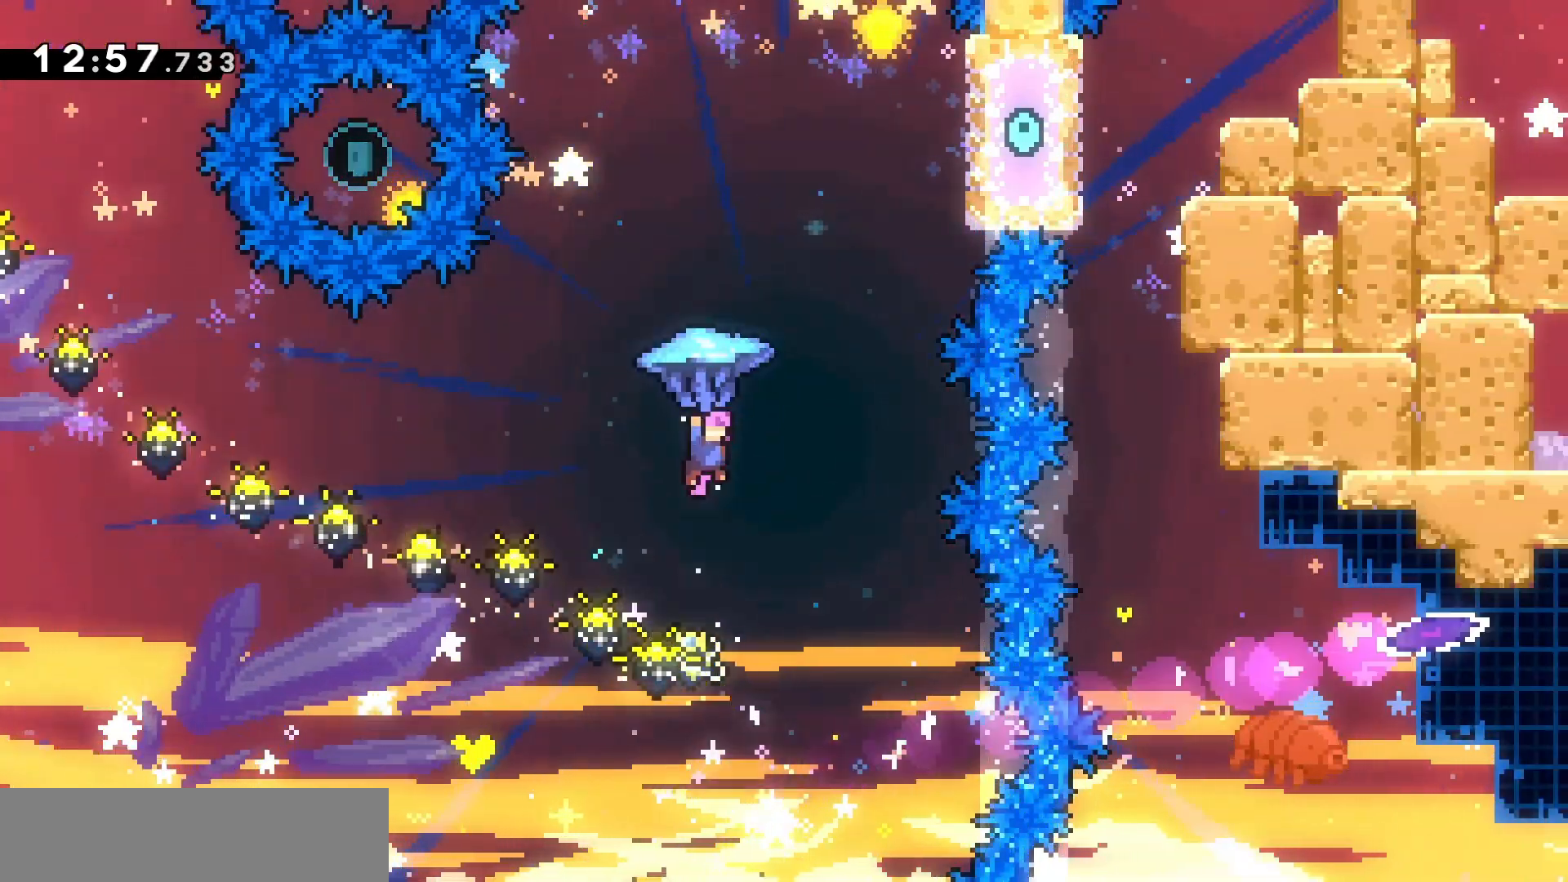
{"keys": ["d", "grab"], "events": [[333, "grab", "up"], [433, "grab", "down"]]}
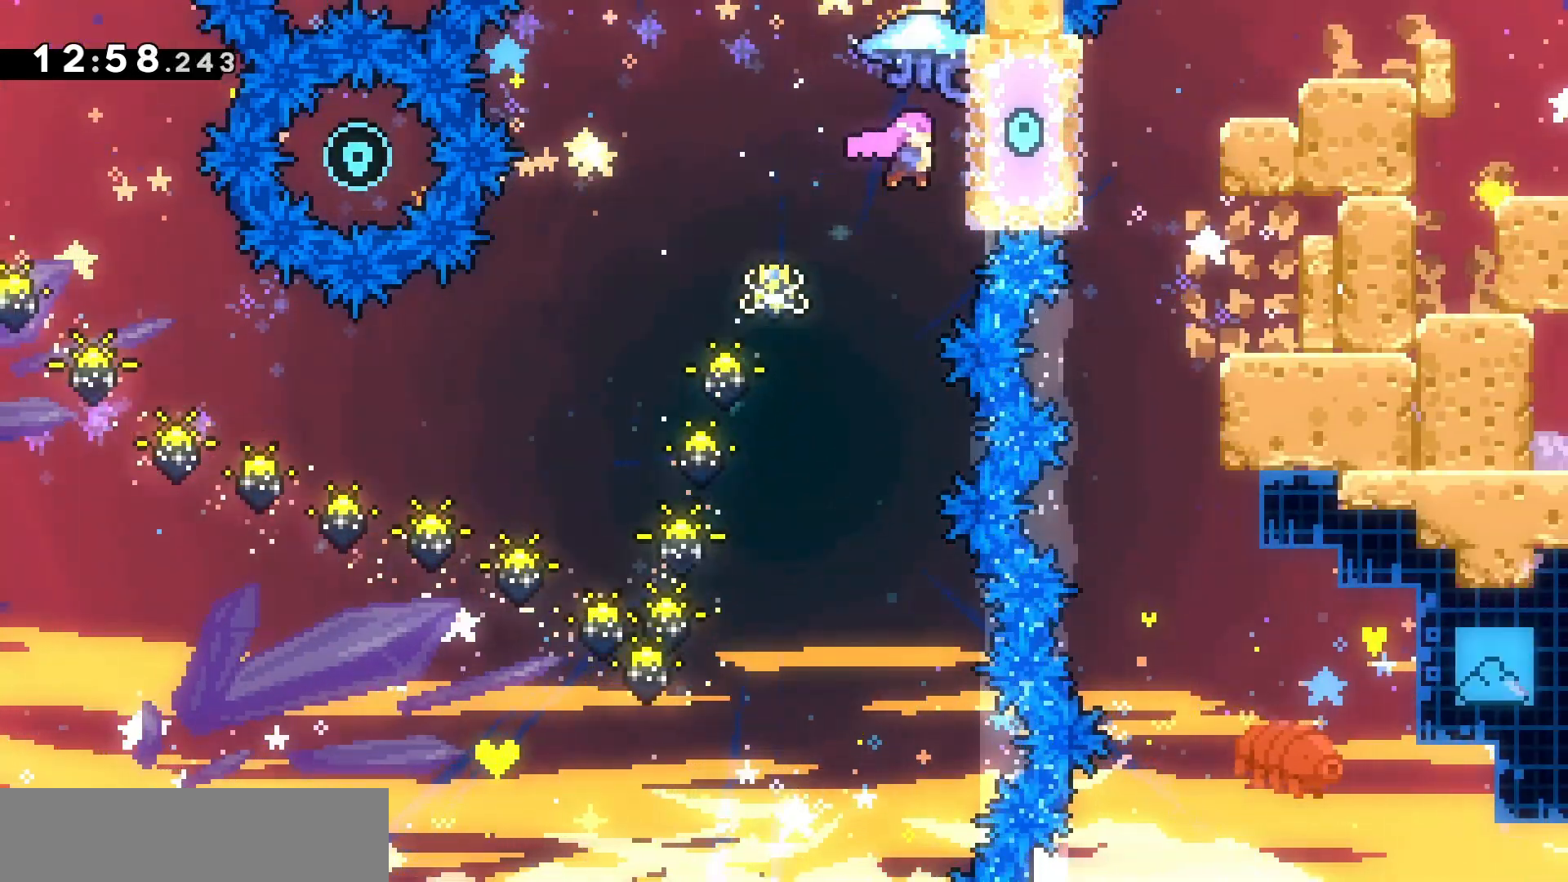
{"keys": ["grab", "z"], "events": [[133, "z", "down"], [233, "d", "up"], [400, "z", "up"], [500, "z", "down"]]}
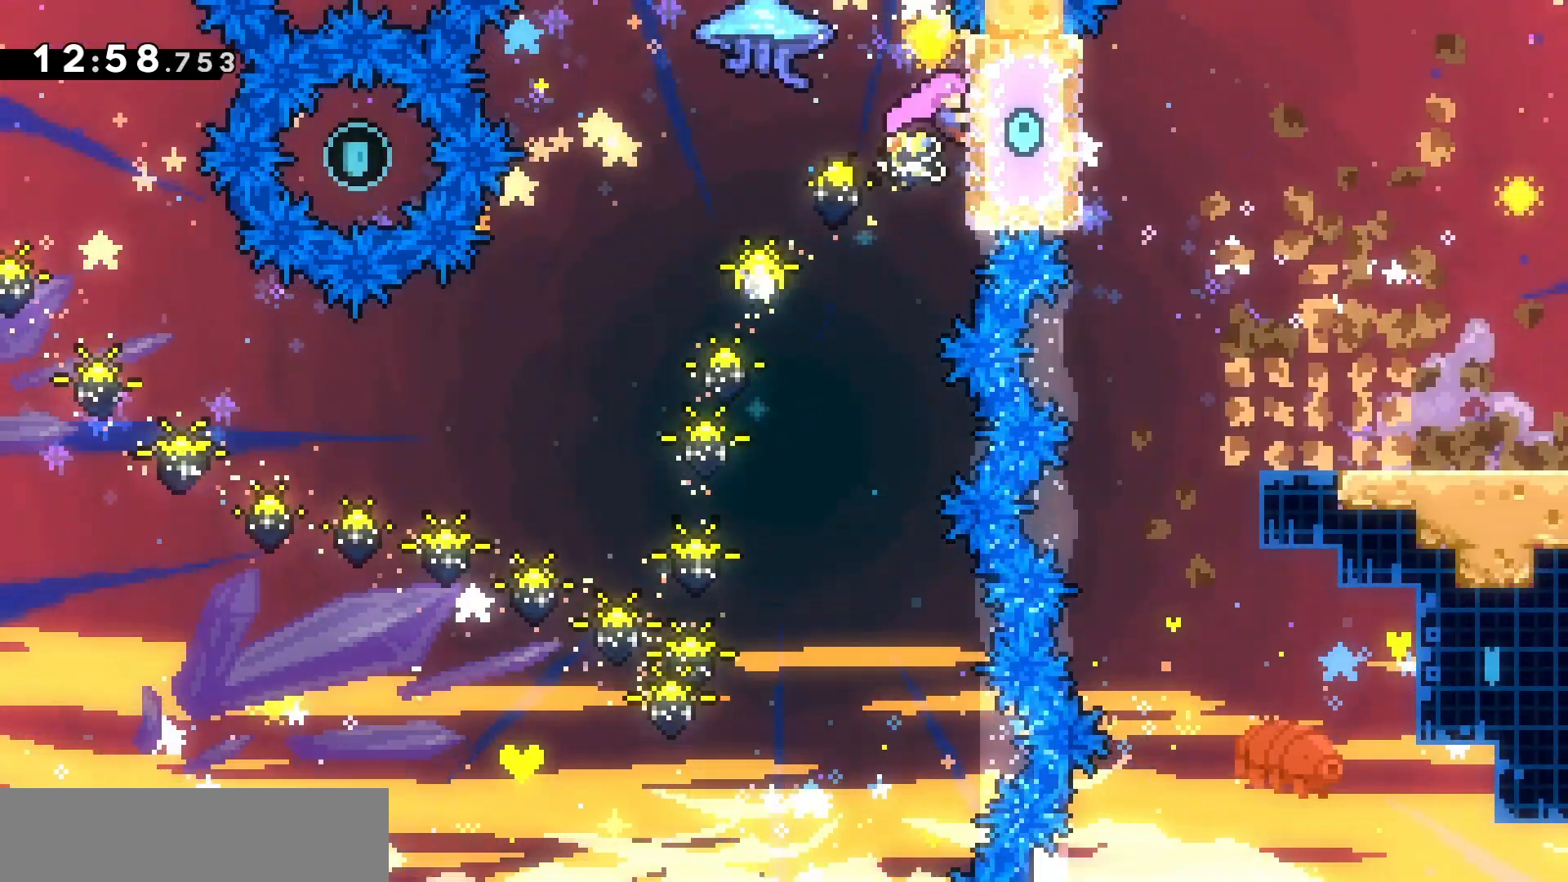
{"keys": ["grab"], "events": [[67, "z", "up"], [200, "z", "down"], [233, "z", "up"]]}
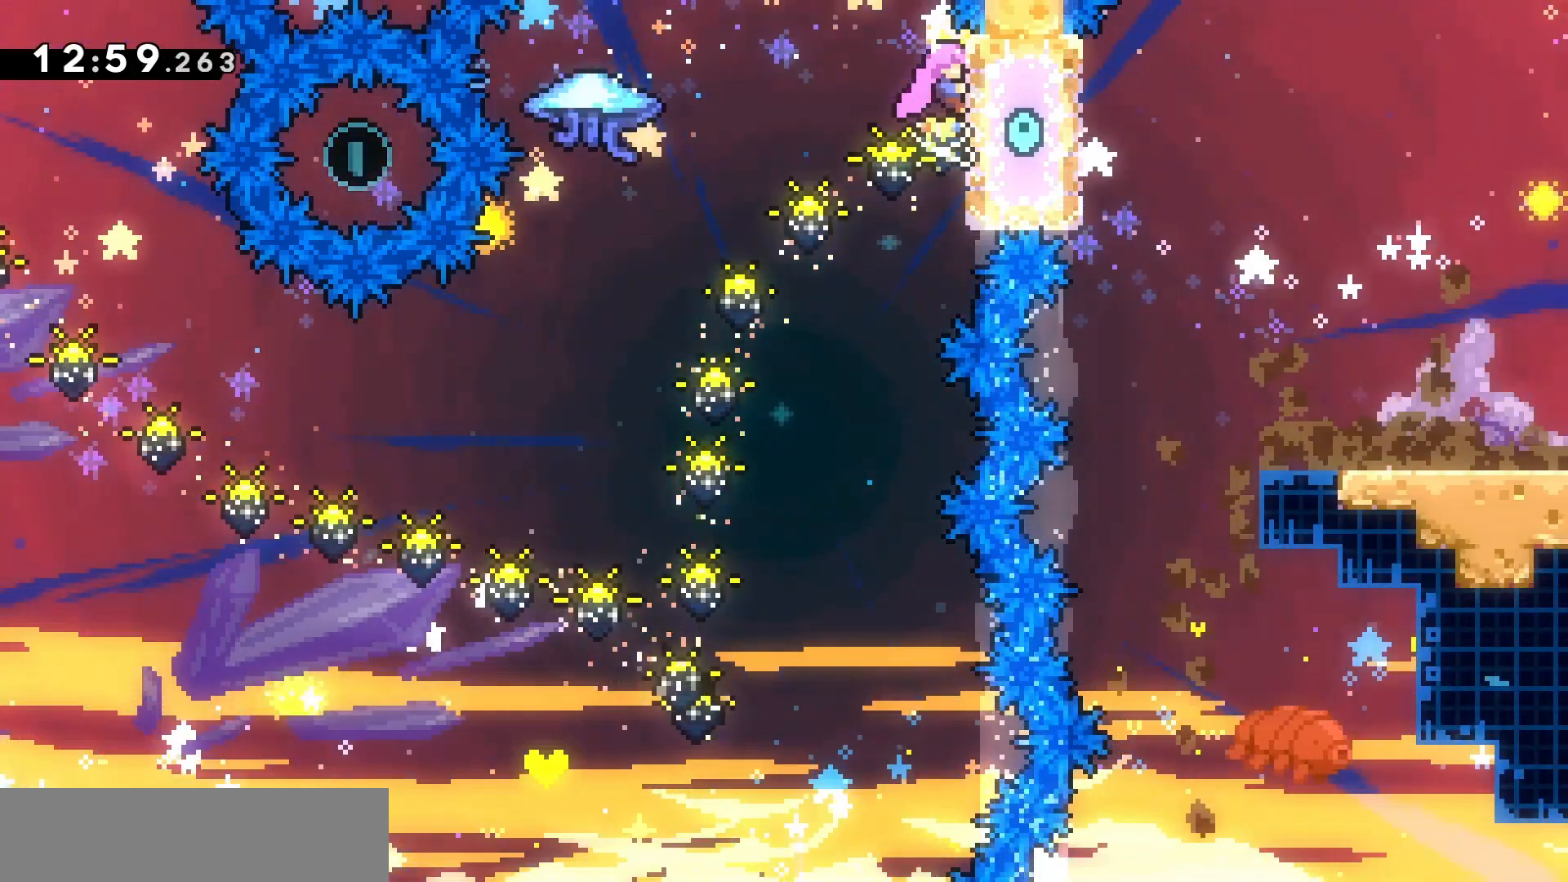
{"keys": ["grab"], "events": []}
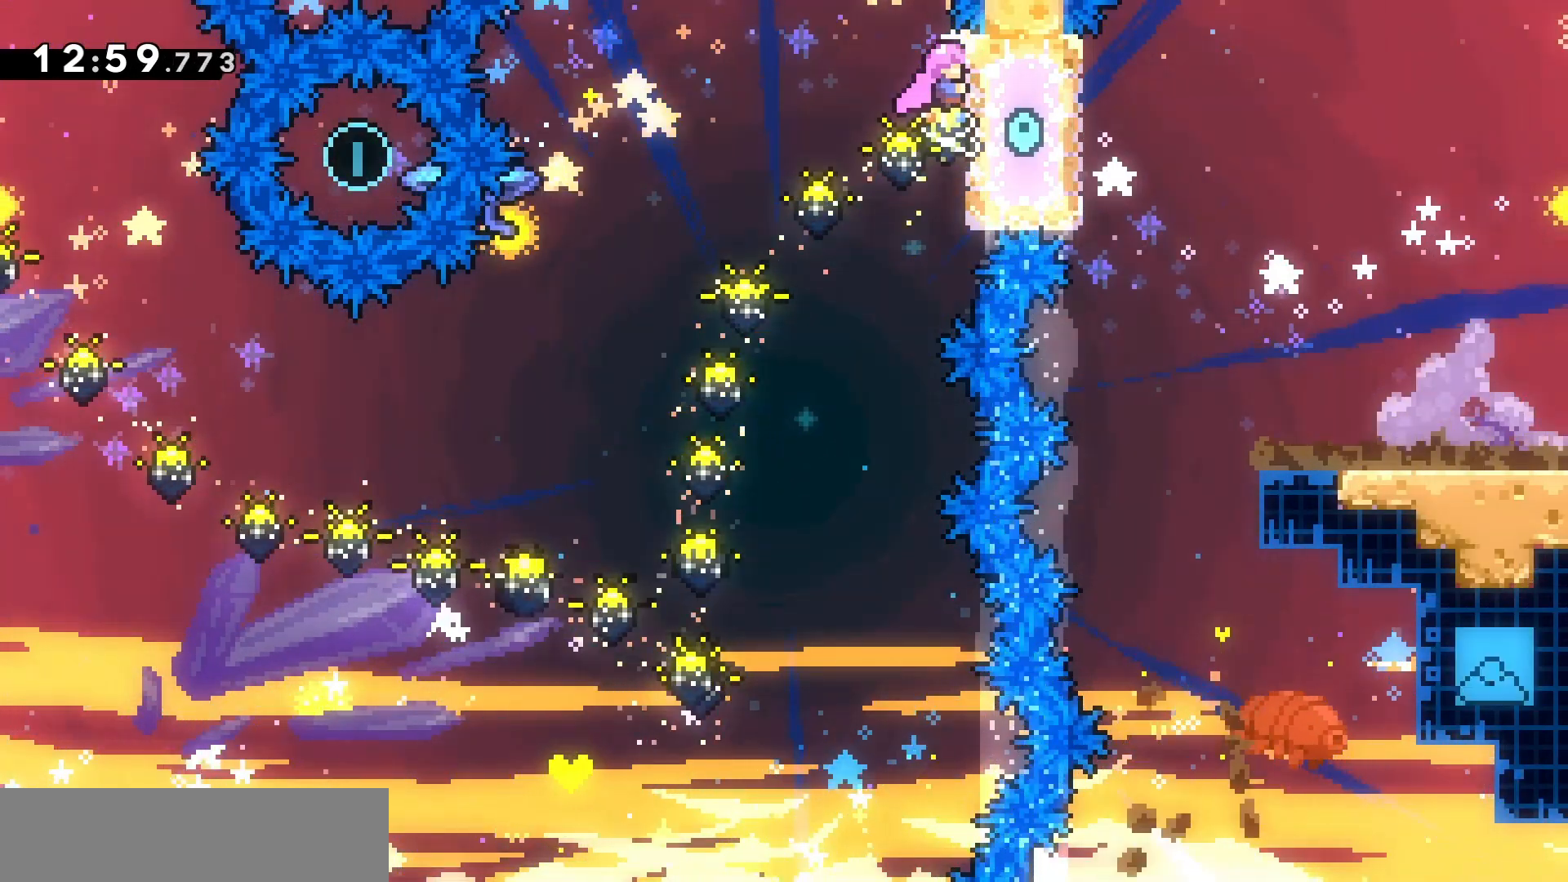
{"keys": ["grab", "z"], "events": [[500, "z", "down"]]}
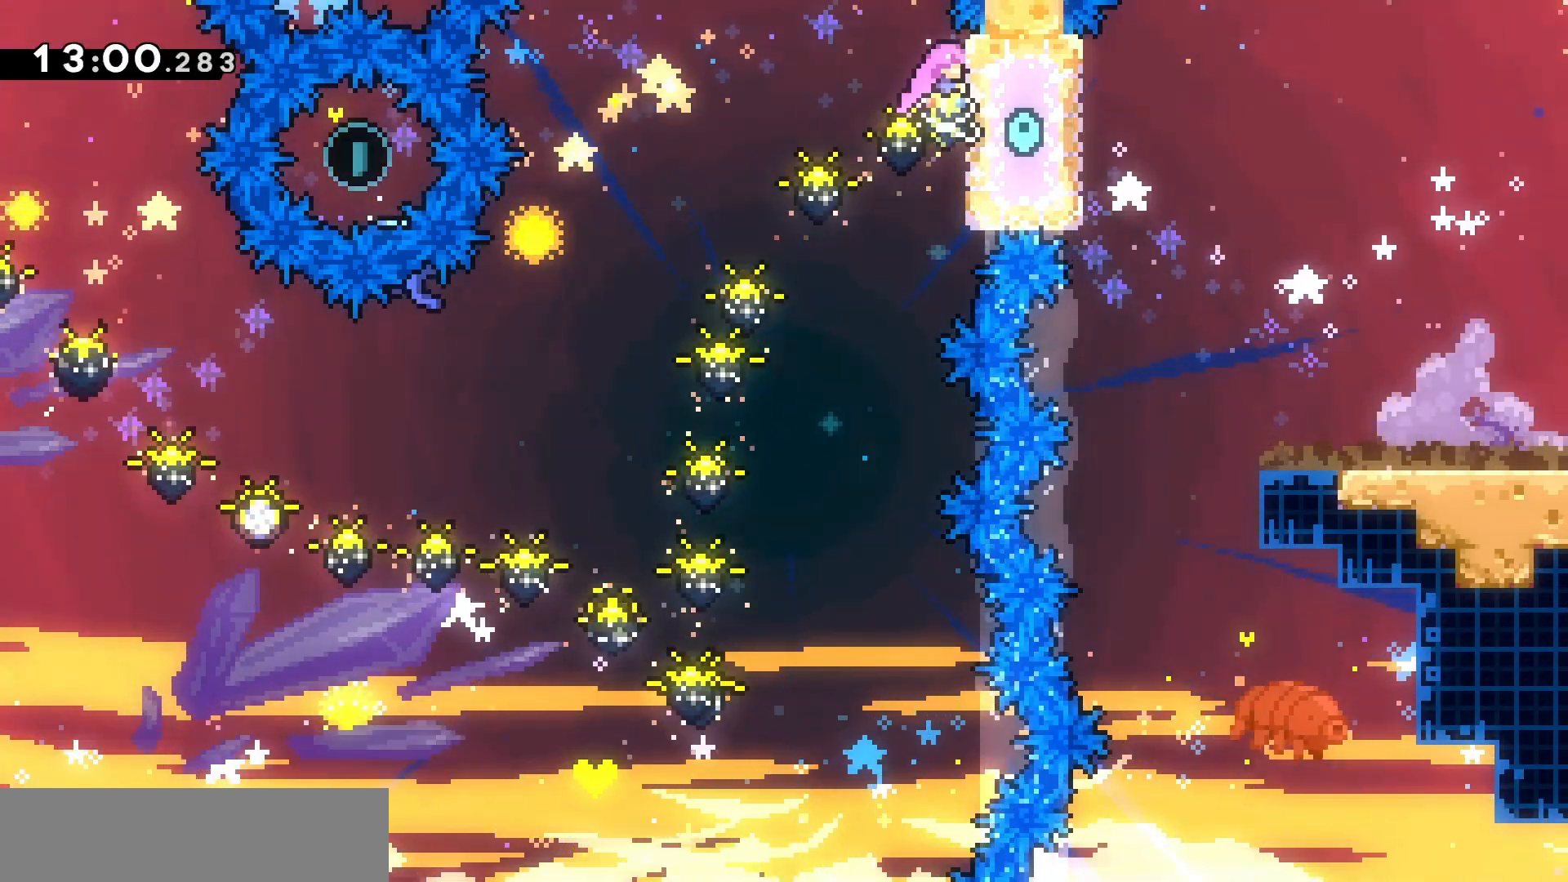
{"keys": ["grab"], "events": [[67, "z", "up"], [367, "s", "down"], [433, "s", "up"]]}
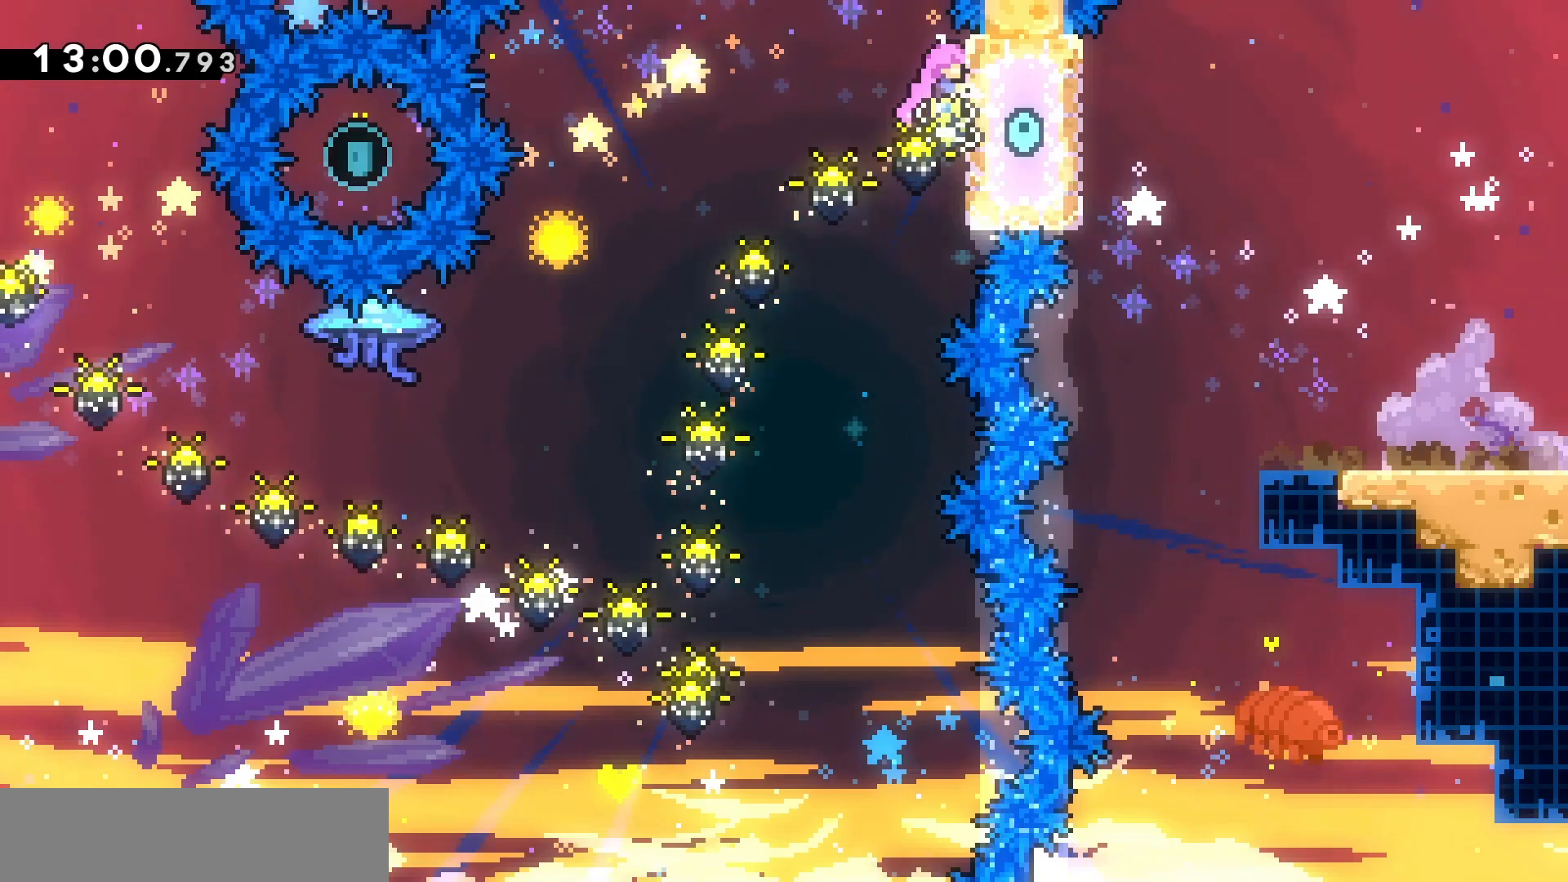
{"keys": ["grab"], "events": [[400, "z", "down"], [433, "z", "up"]]}
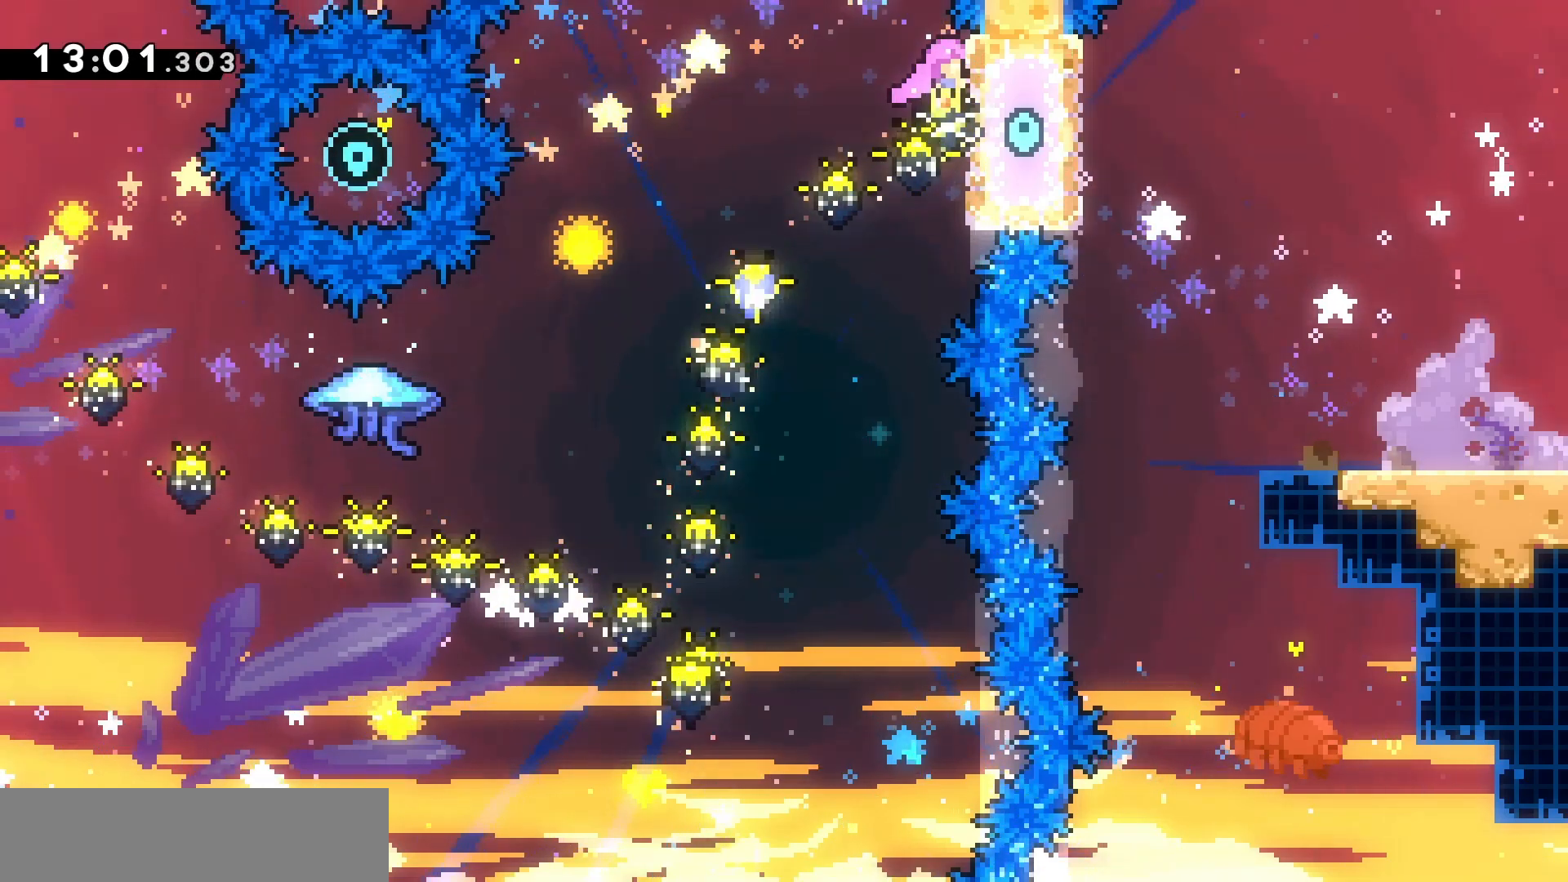
{"keys": ["grab"], "events": []}
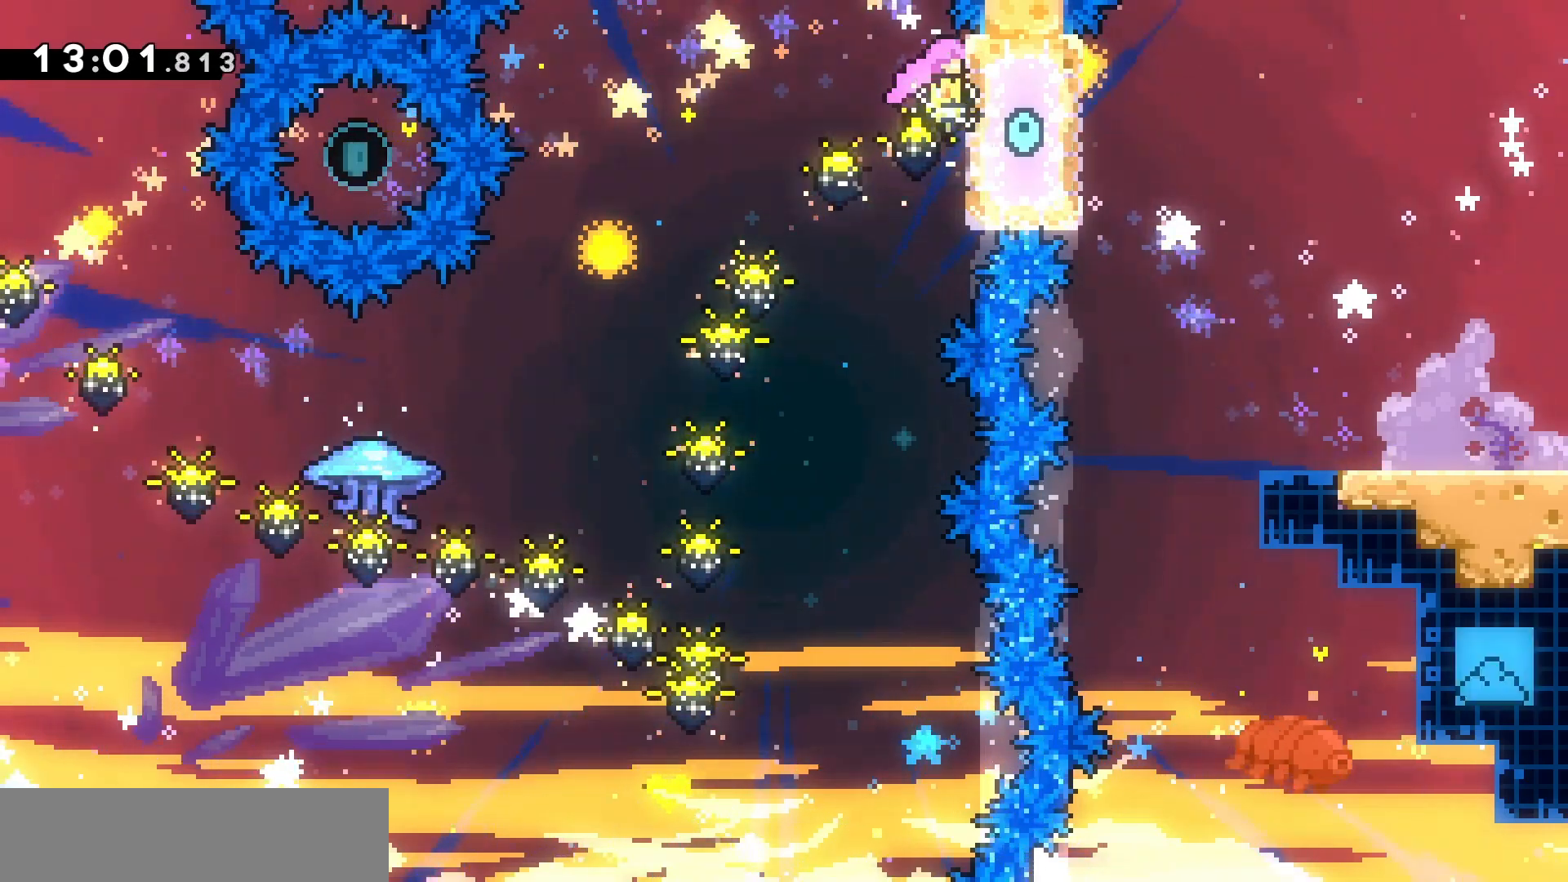
{"keys": ["grab"], "events": []}
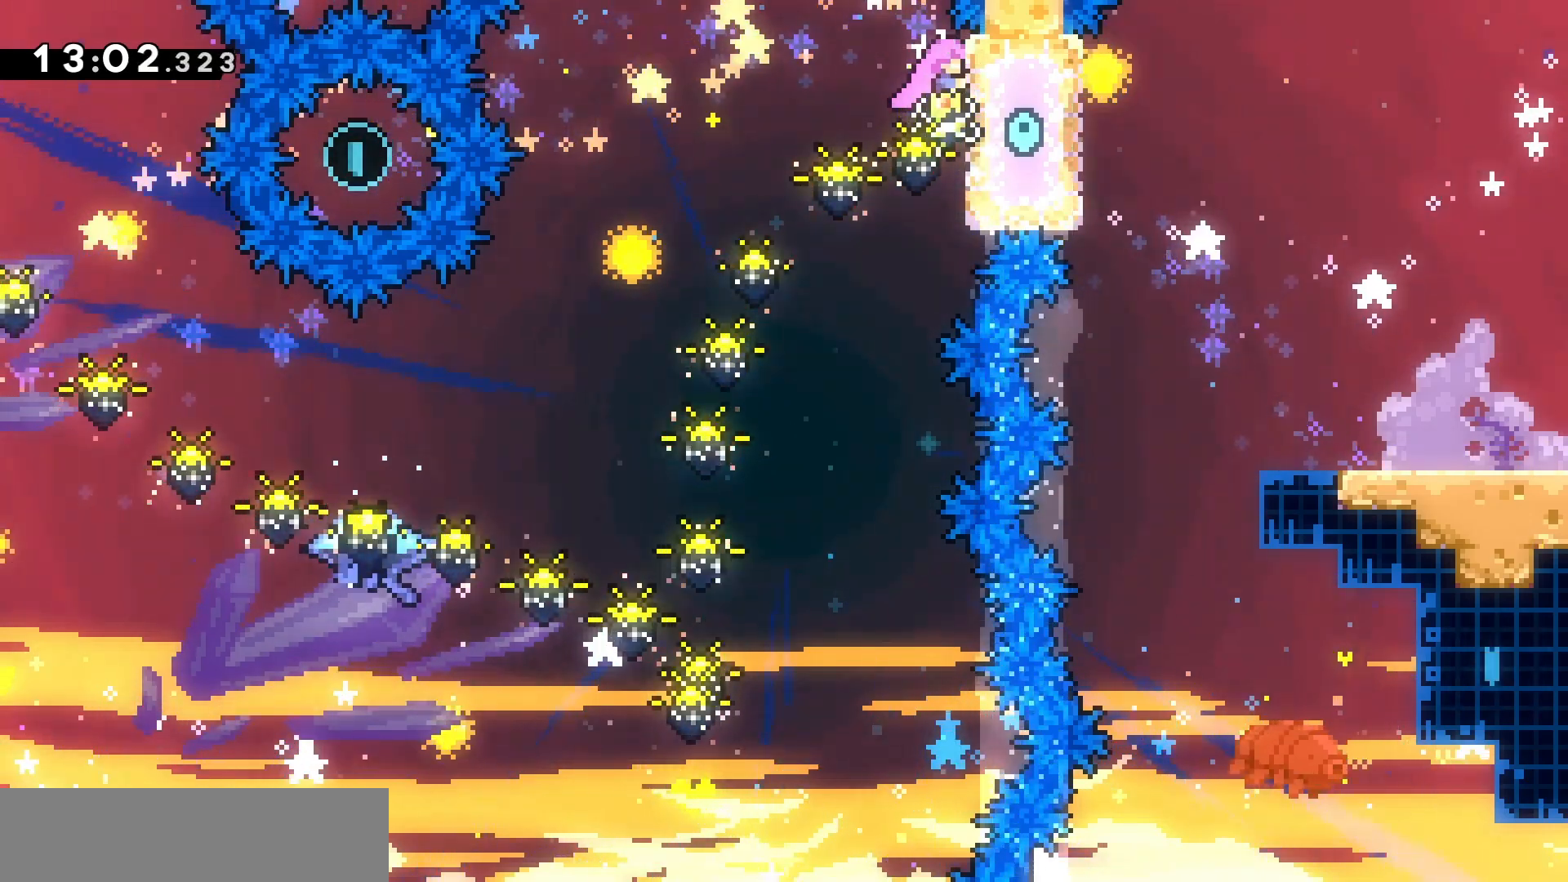
{"keys": ["demo", "grab"], "events": [[300, "demo", "down"], [433, "demo", "up"], [500, "demo", "down"]]}
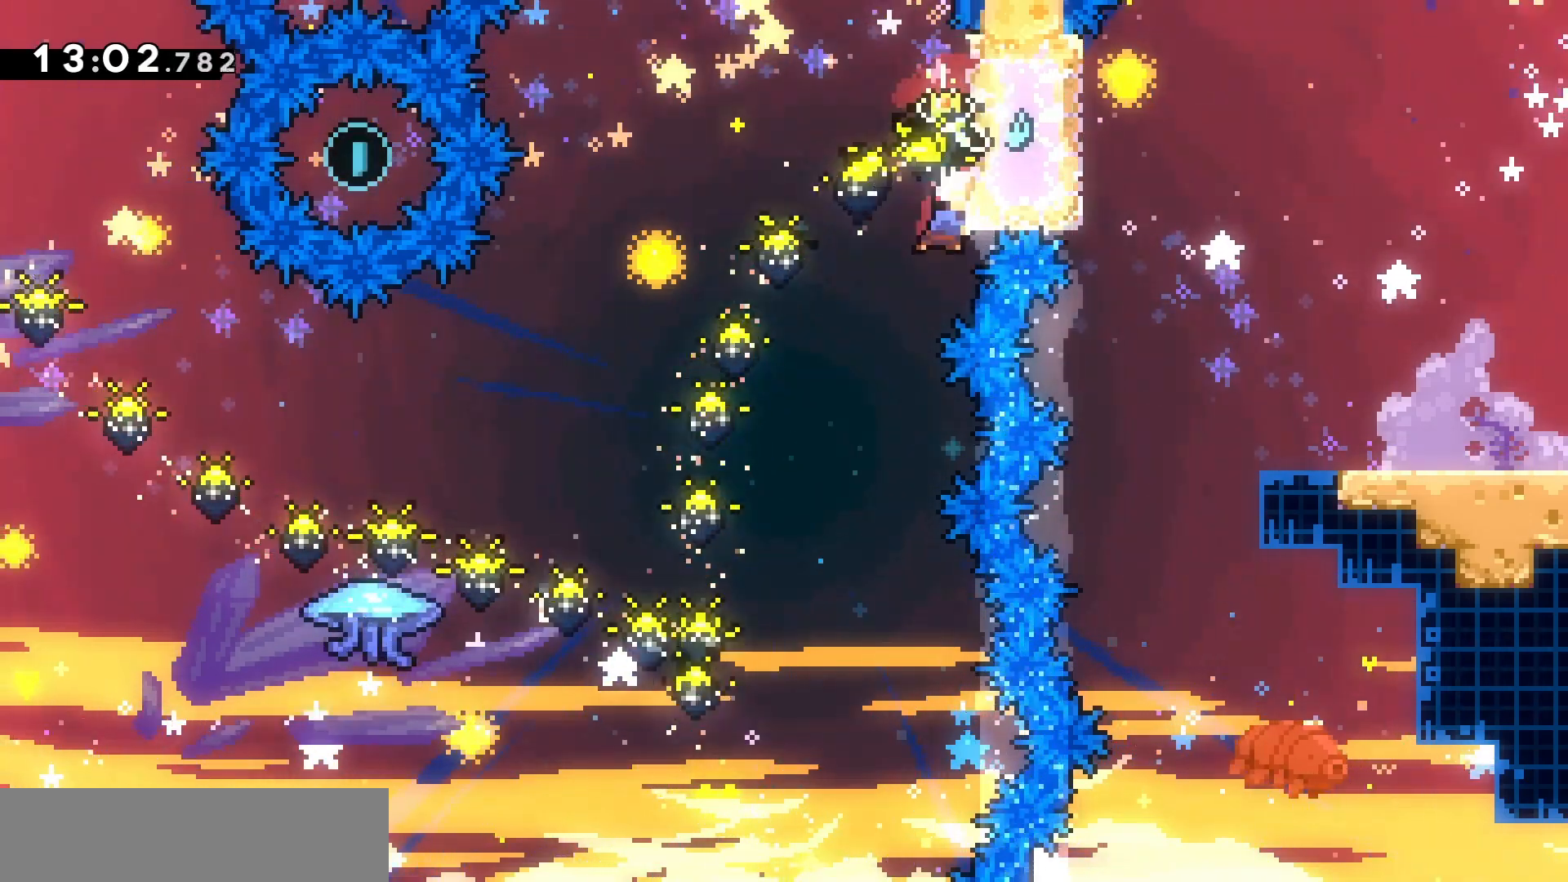
{"keys": ["d", "grab"], "events": [[100, "demo", "up"], [333, "d", "down"]]}
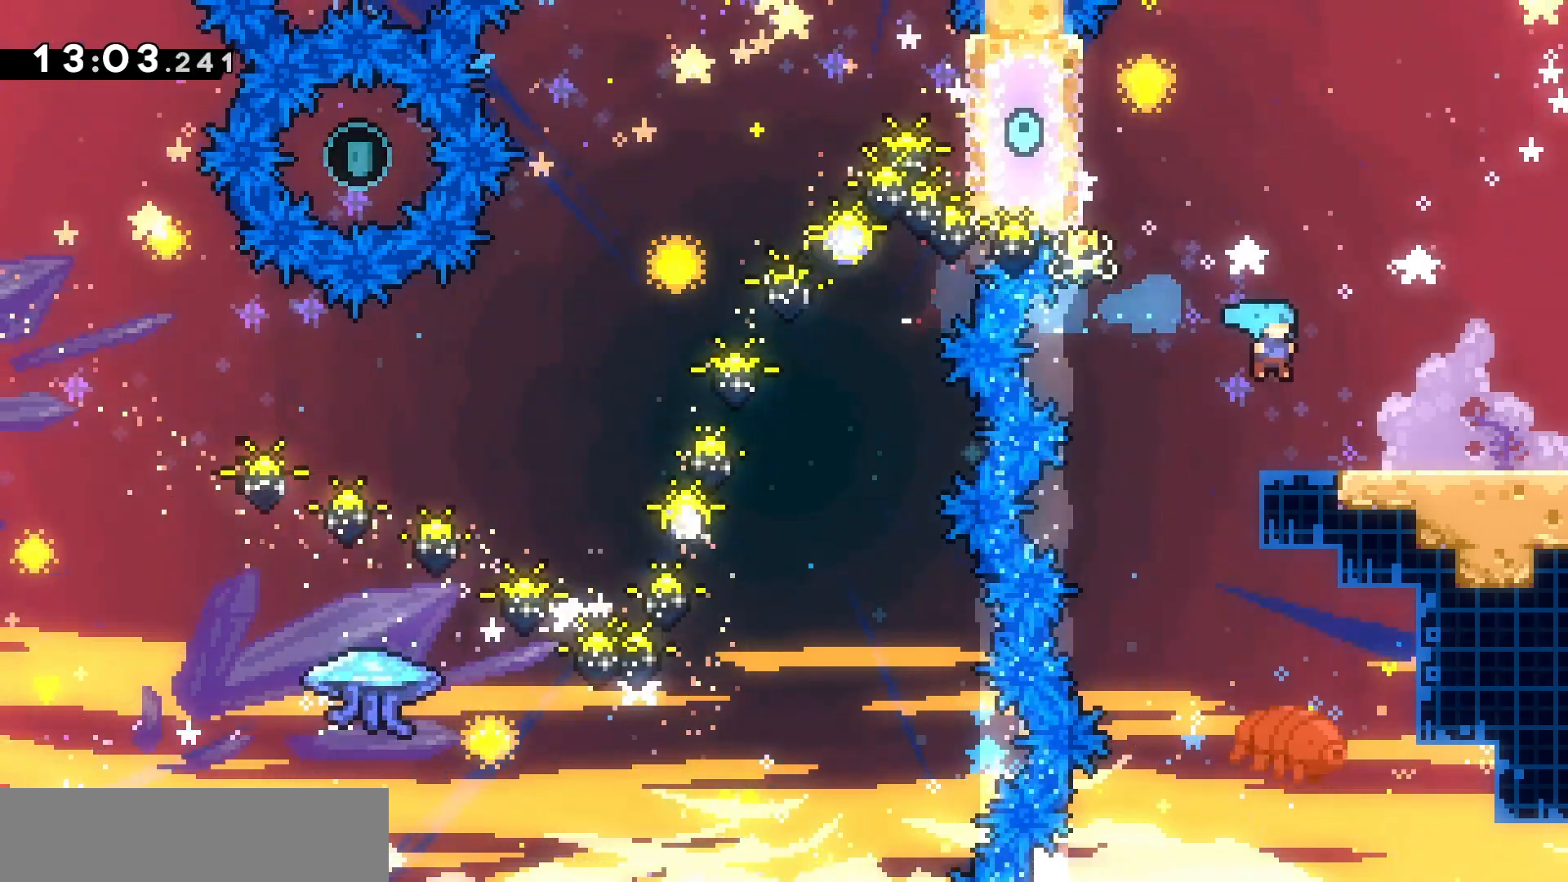
{"keys": ["d", "jump"], "events": [[100, "jump", "down"], [200, "grab", "up"]]}
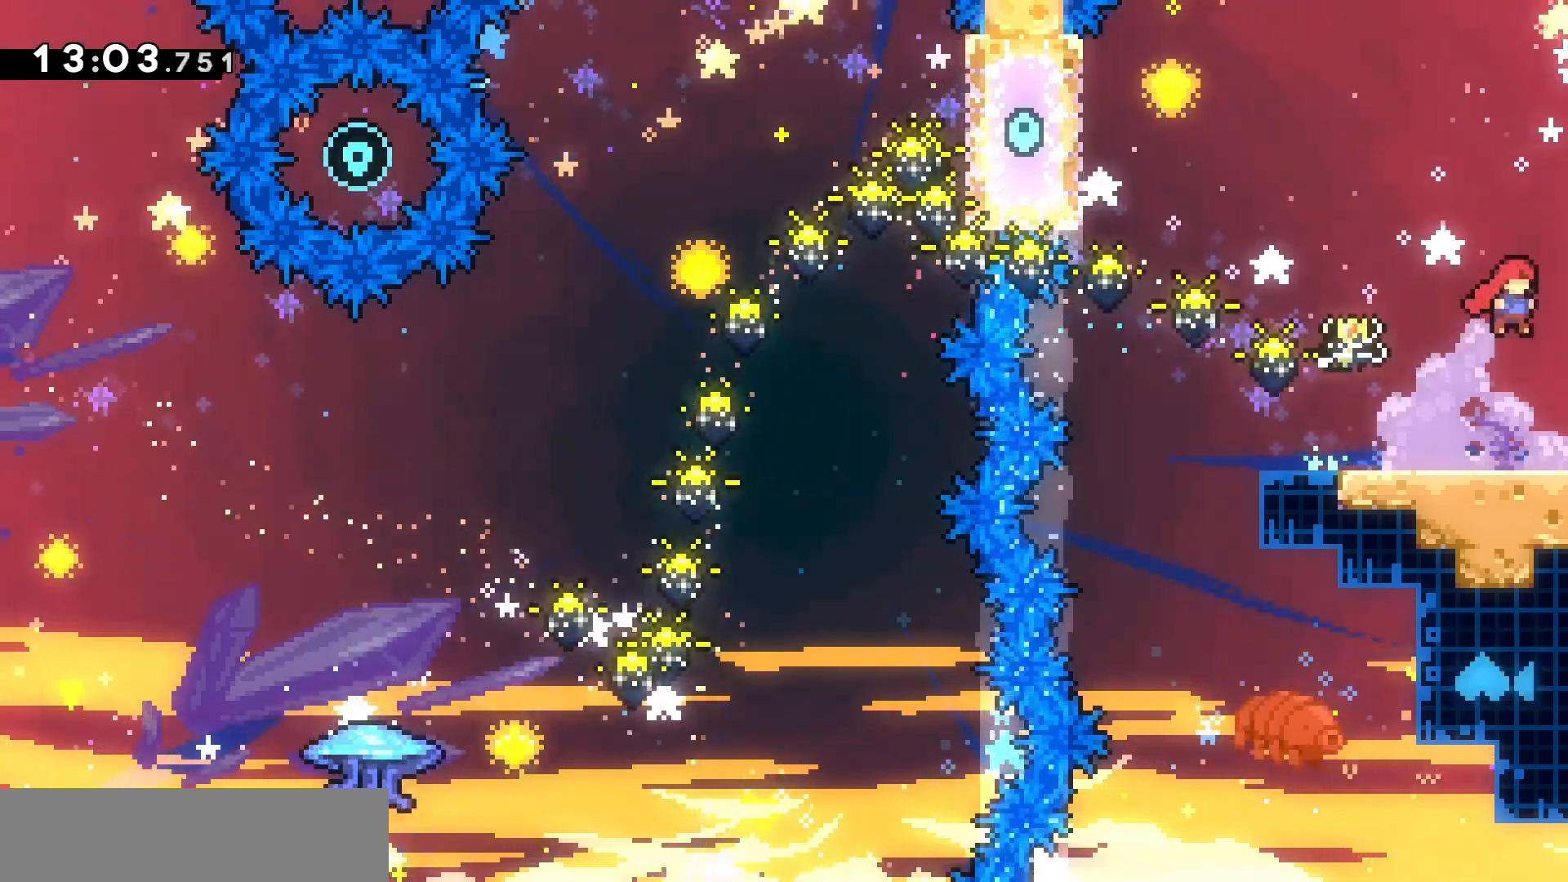
{"keys": ["d", "jump"], "events": []}
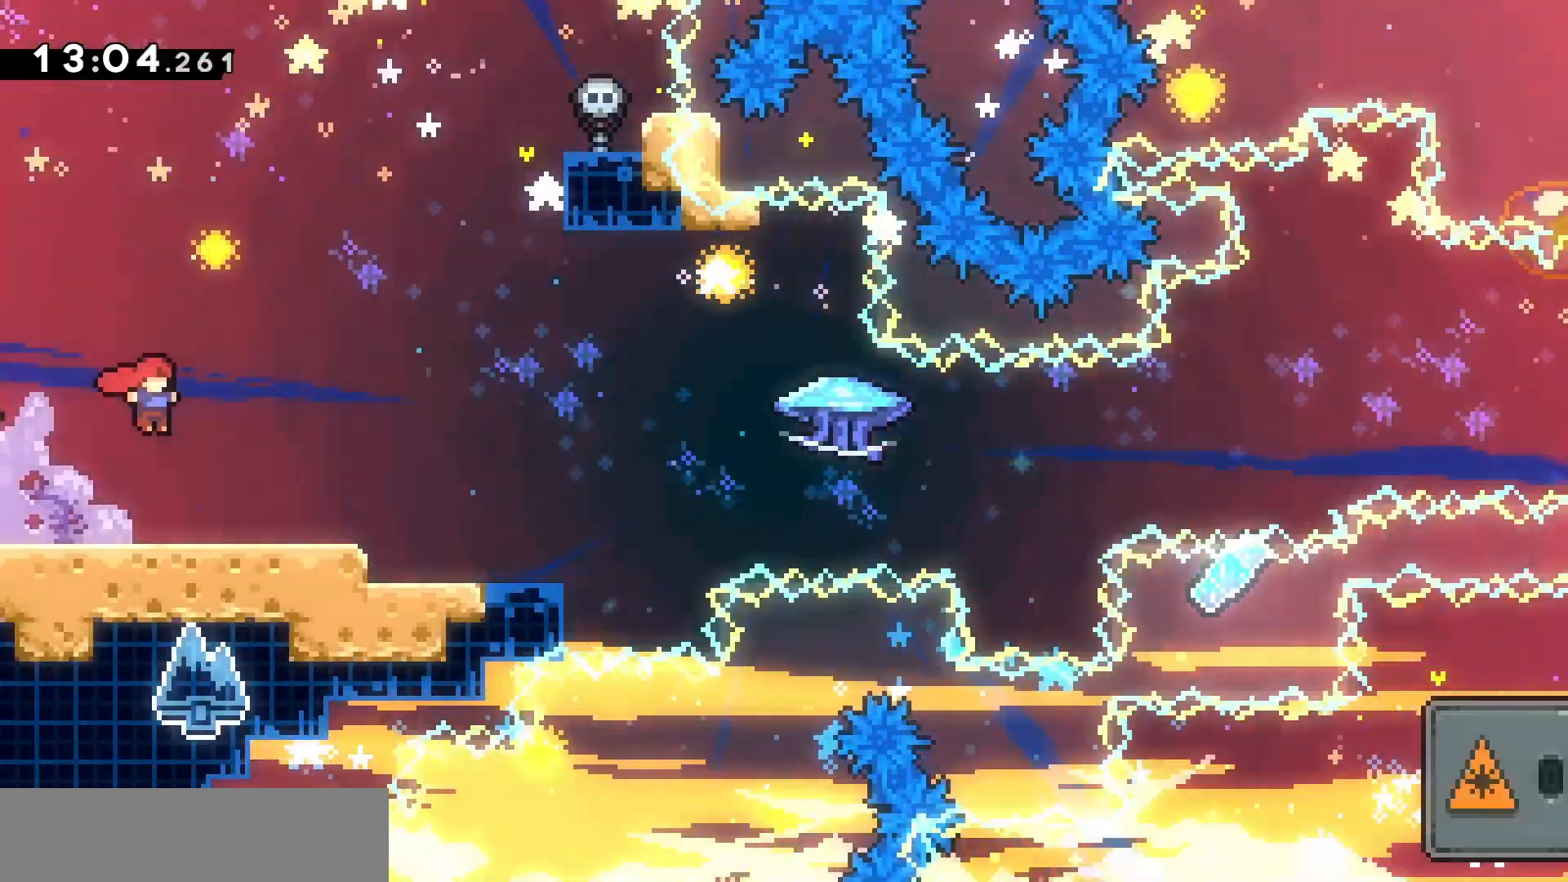
{"keys": ["d", "jump"], "events": [[100, "jump", "up"], [367, "d", "up"], [400, "d", "down"], [467, "jump", "down"]]}
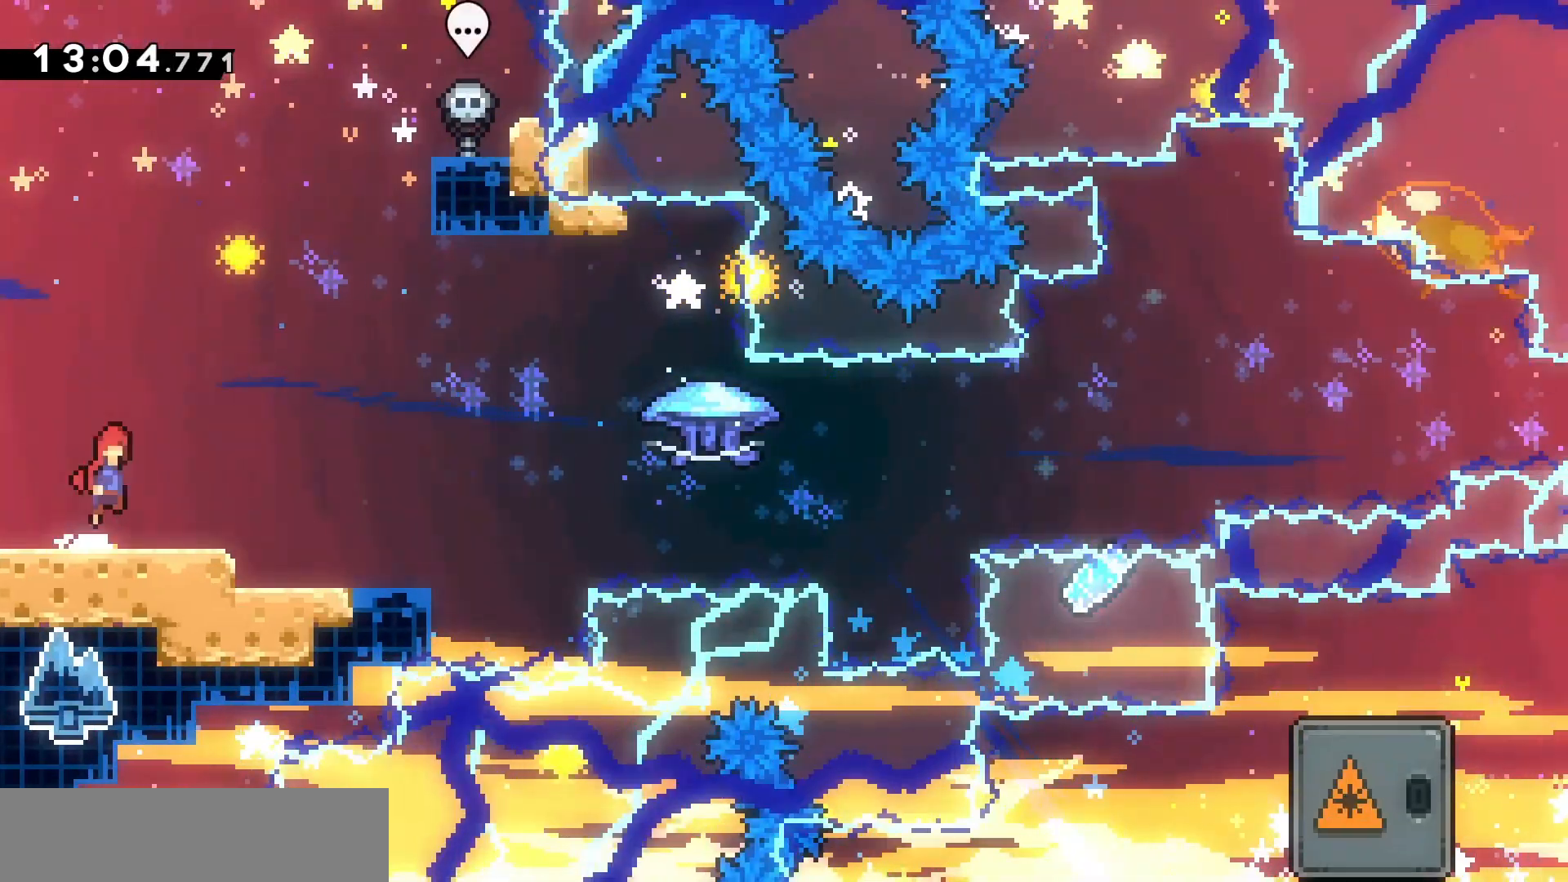
{"keys": ["jump"], "events": [[433, "d", "up"]]}
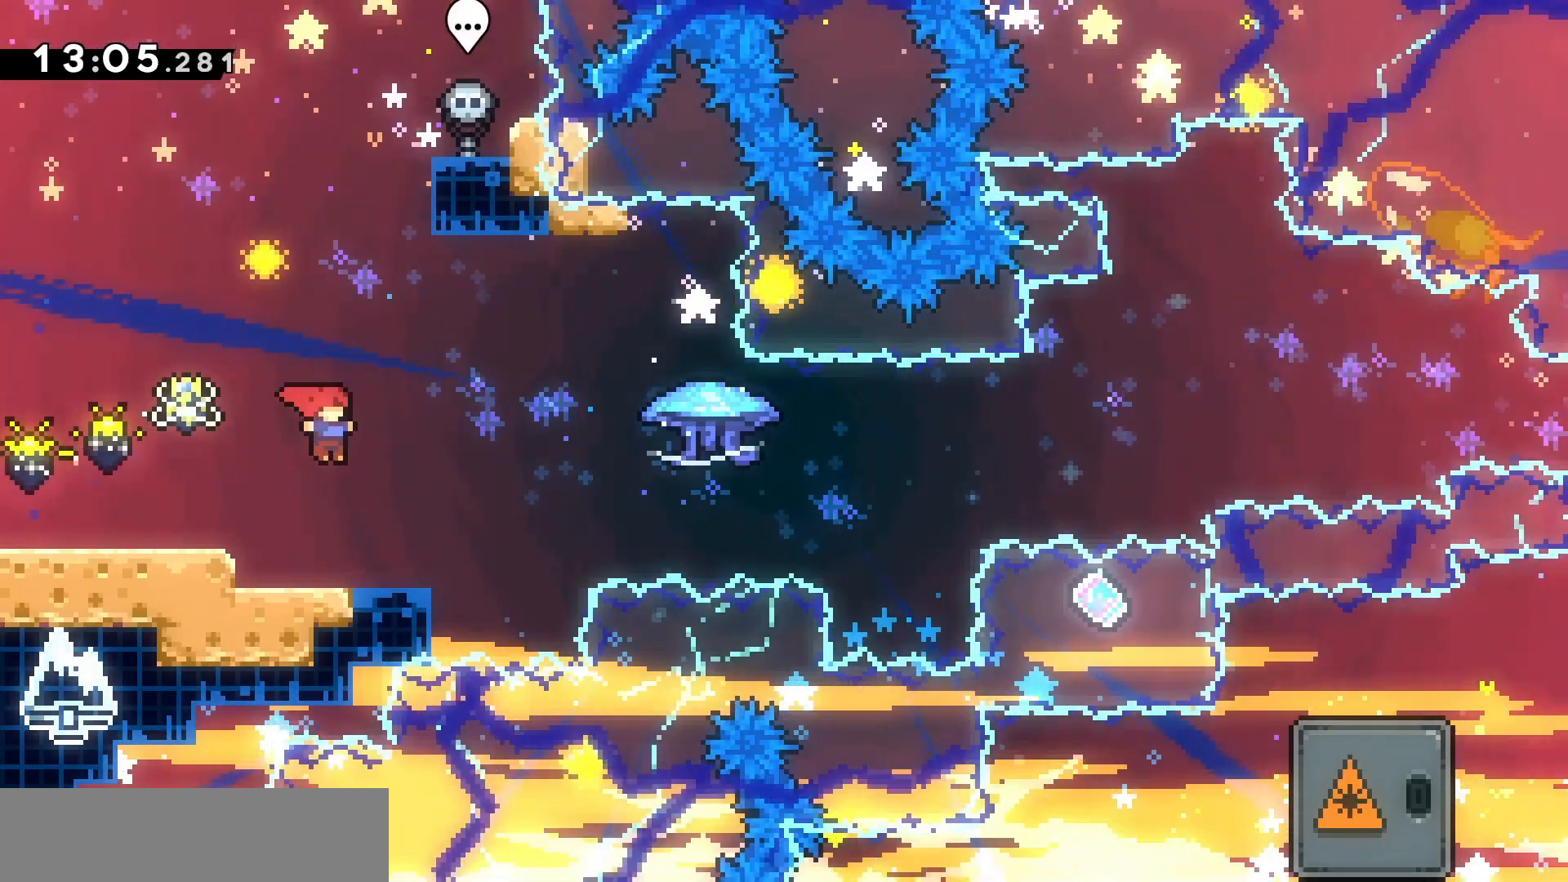
{"keys": ["jump", "q"], "events": [[33, "jump", "up"], [100, "jump", "down"], [300, "q", "down"]]}
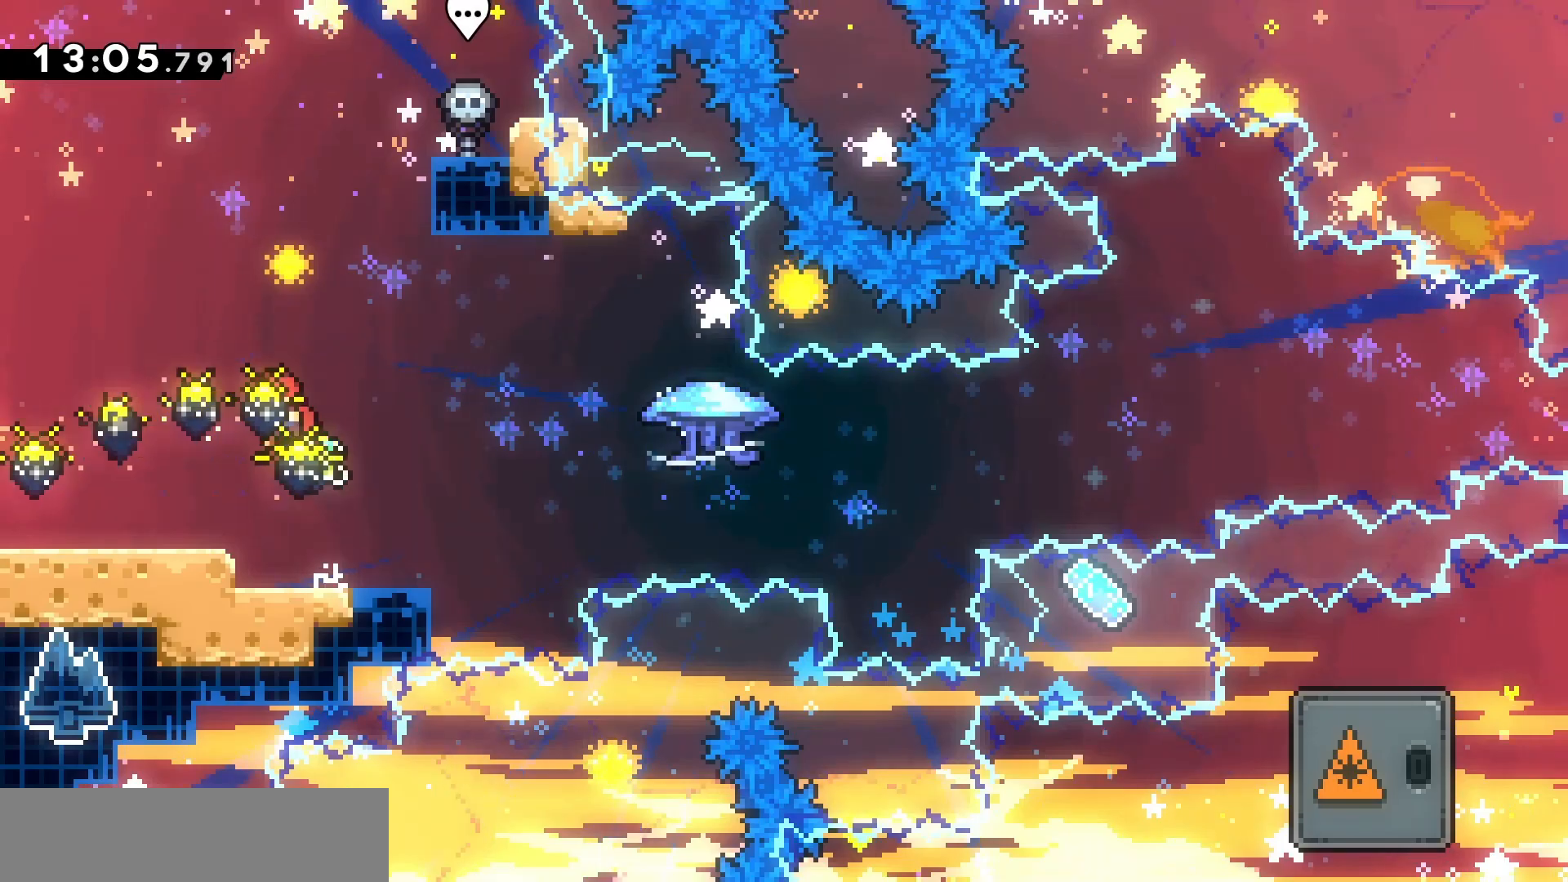
{"keys": ["d", "grab", "jump", "z"], "events": [[33, "s", "down"], [67, "d", "down"], [67, "grab", "down"], [133, "dash", "down"], [133, "q", "up"], [233, "jump", "up"], [267, "dash", "up"], [267, "s", "up"], [333, "jump", "down"], [400, "z", "down"]]}
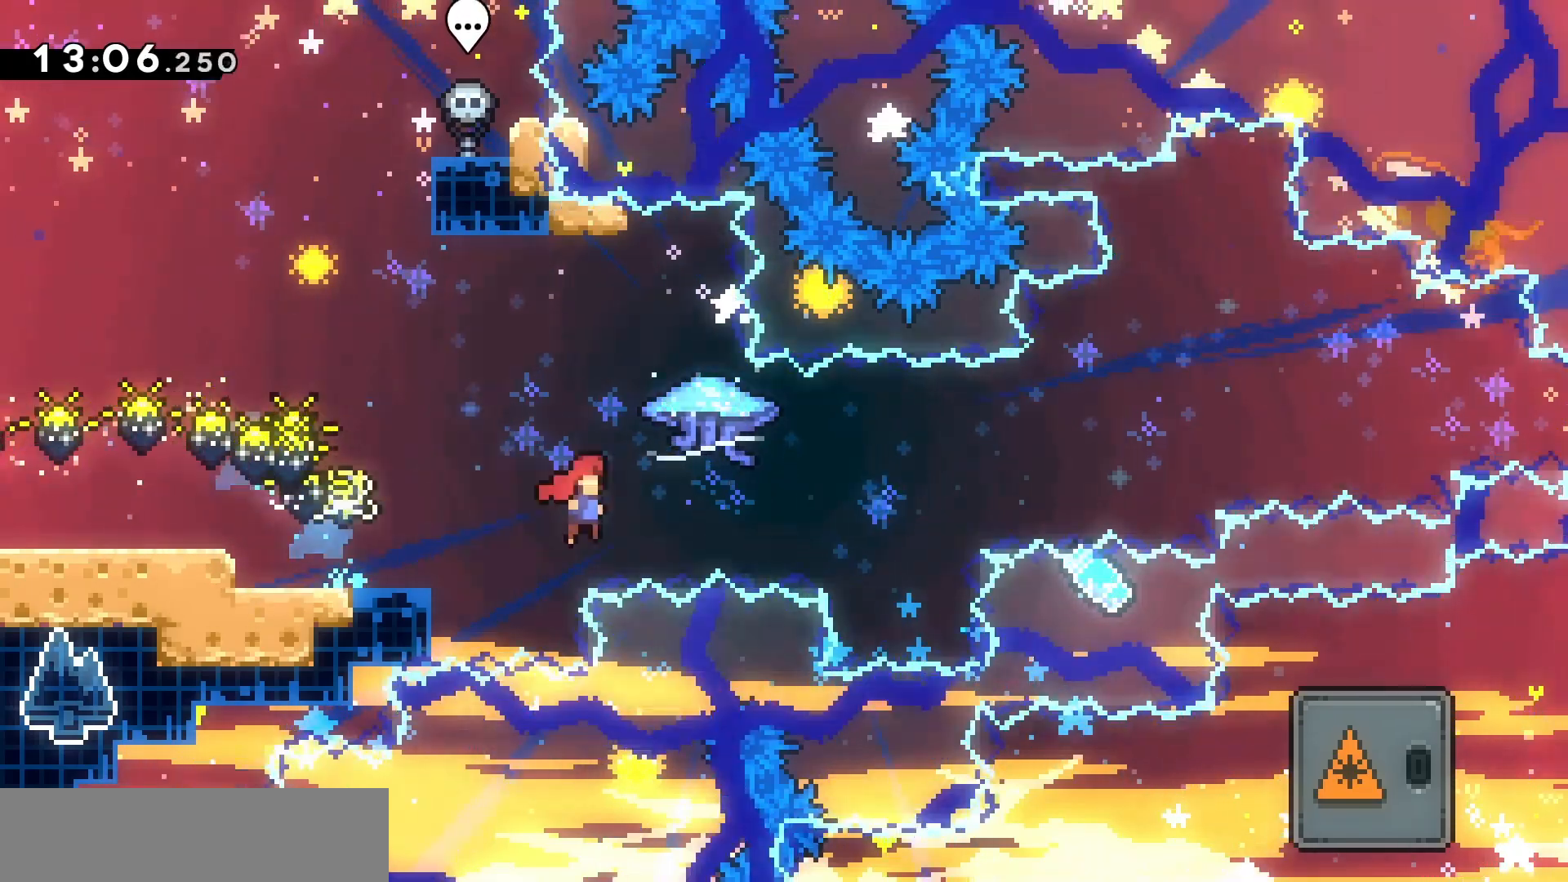
{"keys": ["d", "grab", "jump", "z"], "events": []}
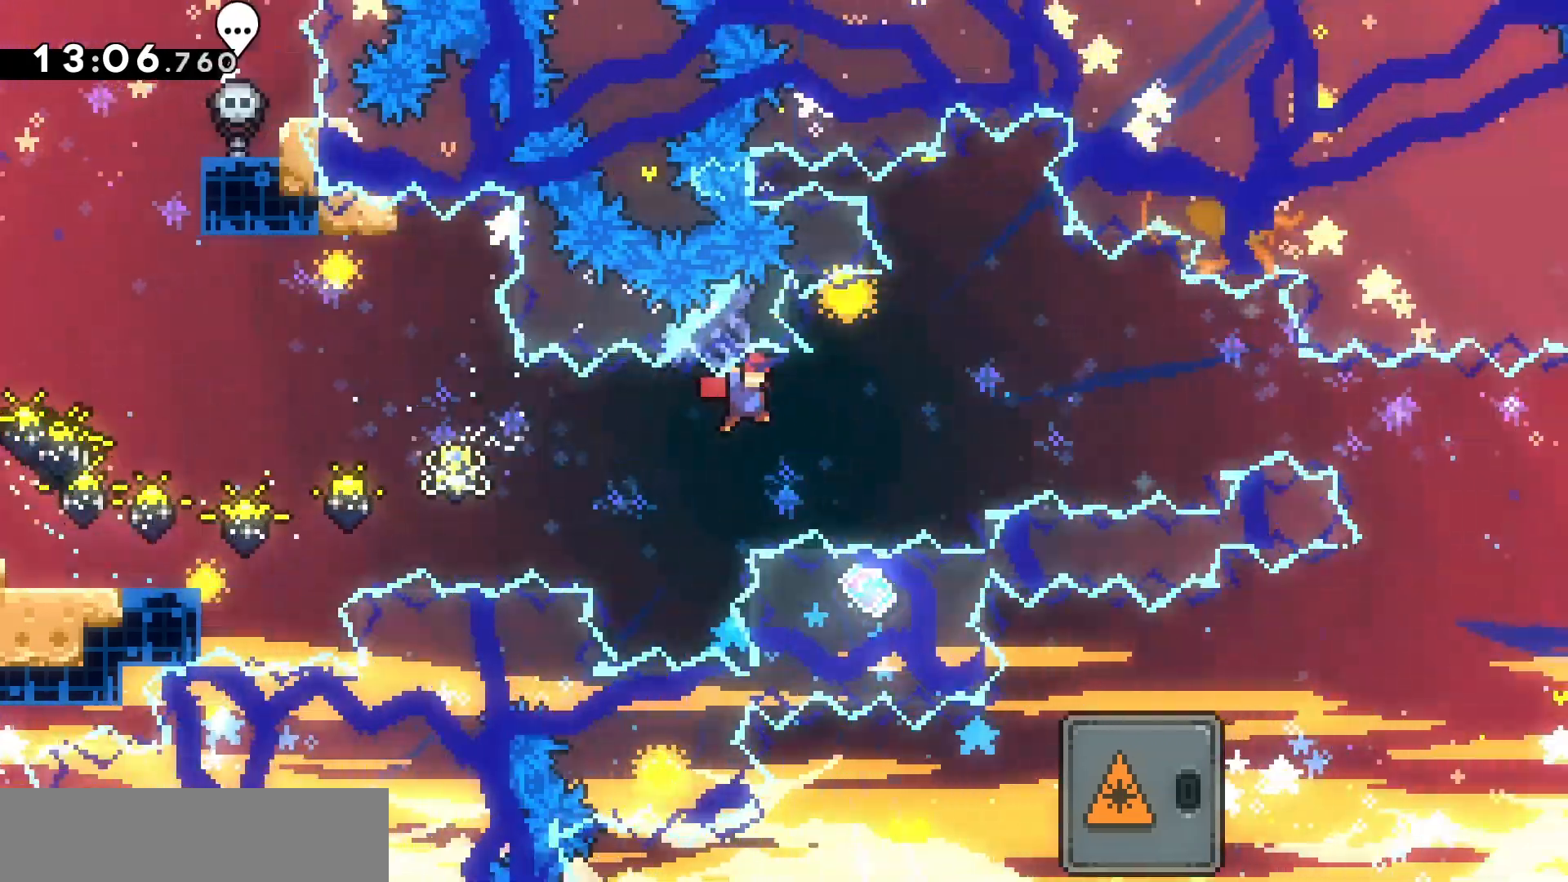
{"keys": ["d", "grab", "jump", "z"], "events": []}
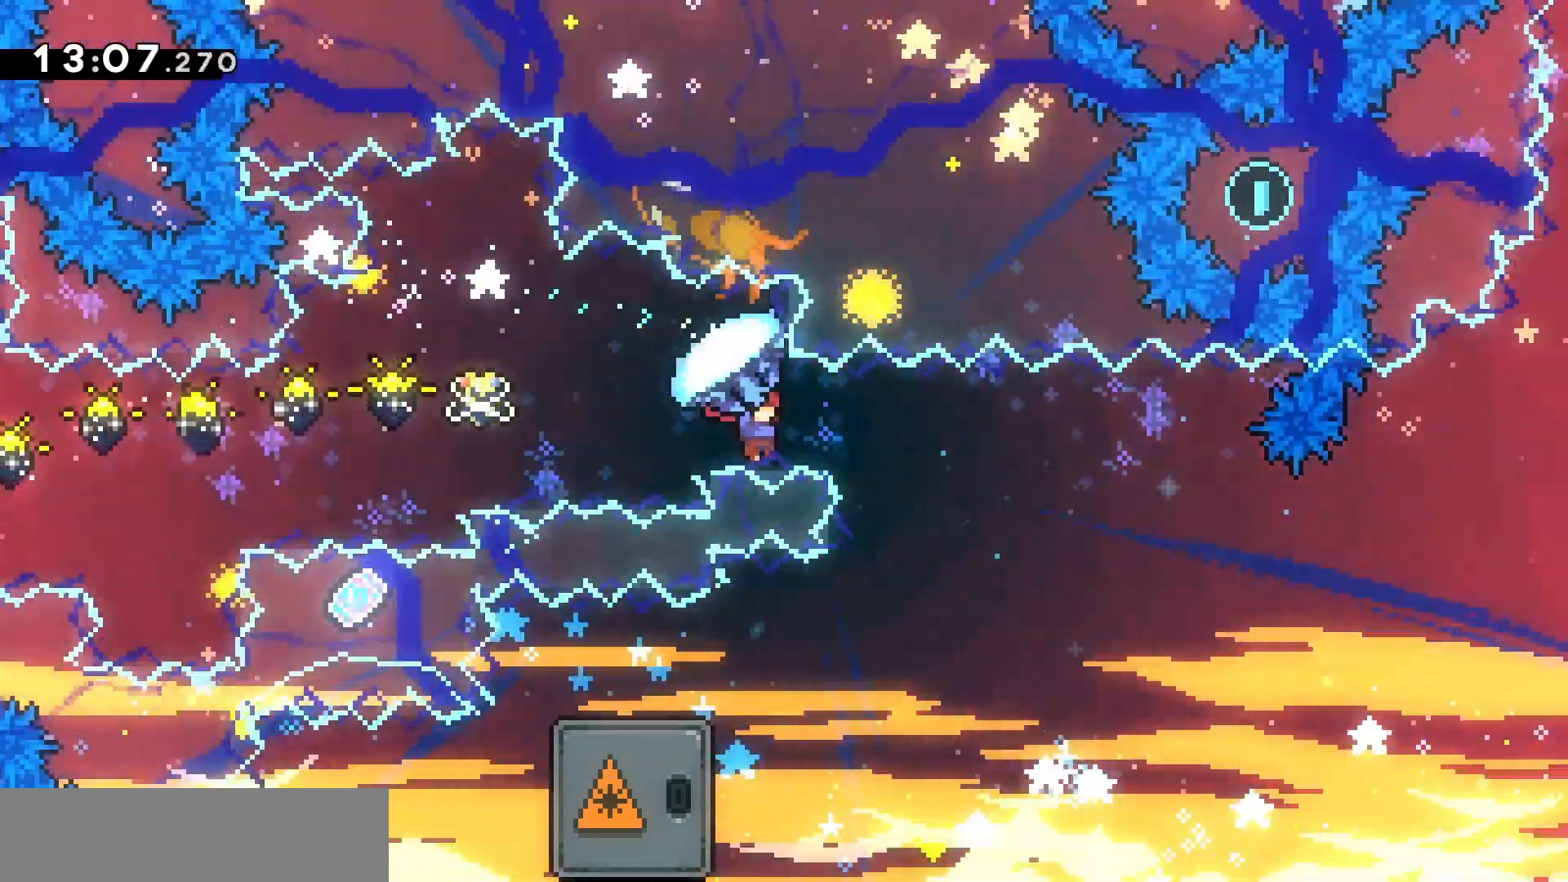
{"keys": ["grab", "jump", "q", "z"], "events": [[33, "q", "down"], [100, "d", "up"]]}
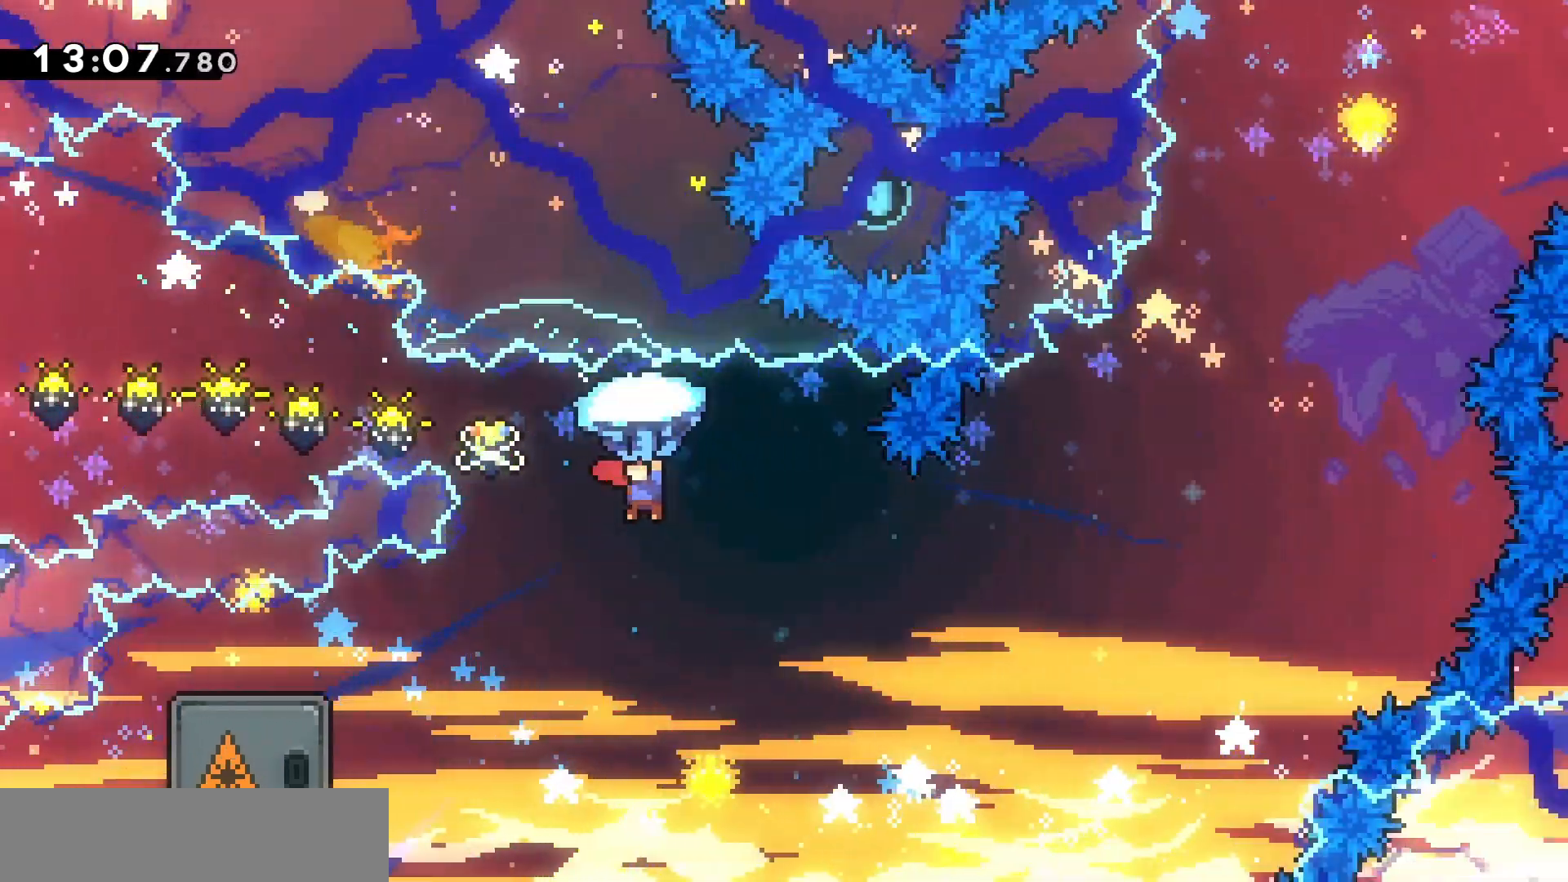
{"keys": ["grab", "q", "z"], "events": [[233, "q", "up"], [300, "jump", "up"], [467, "q", "down"]]}